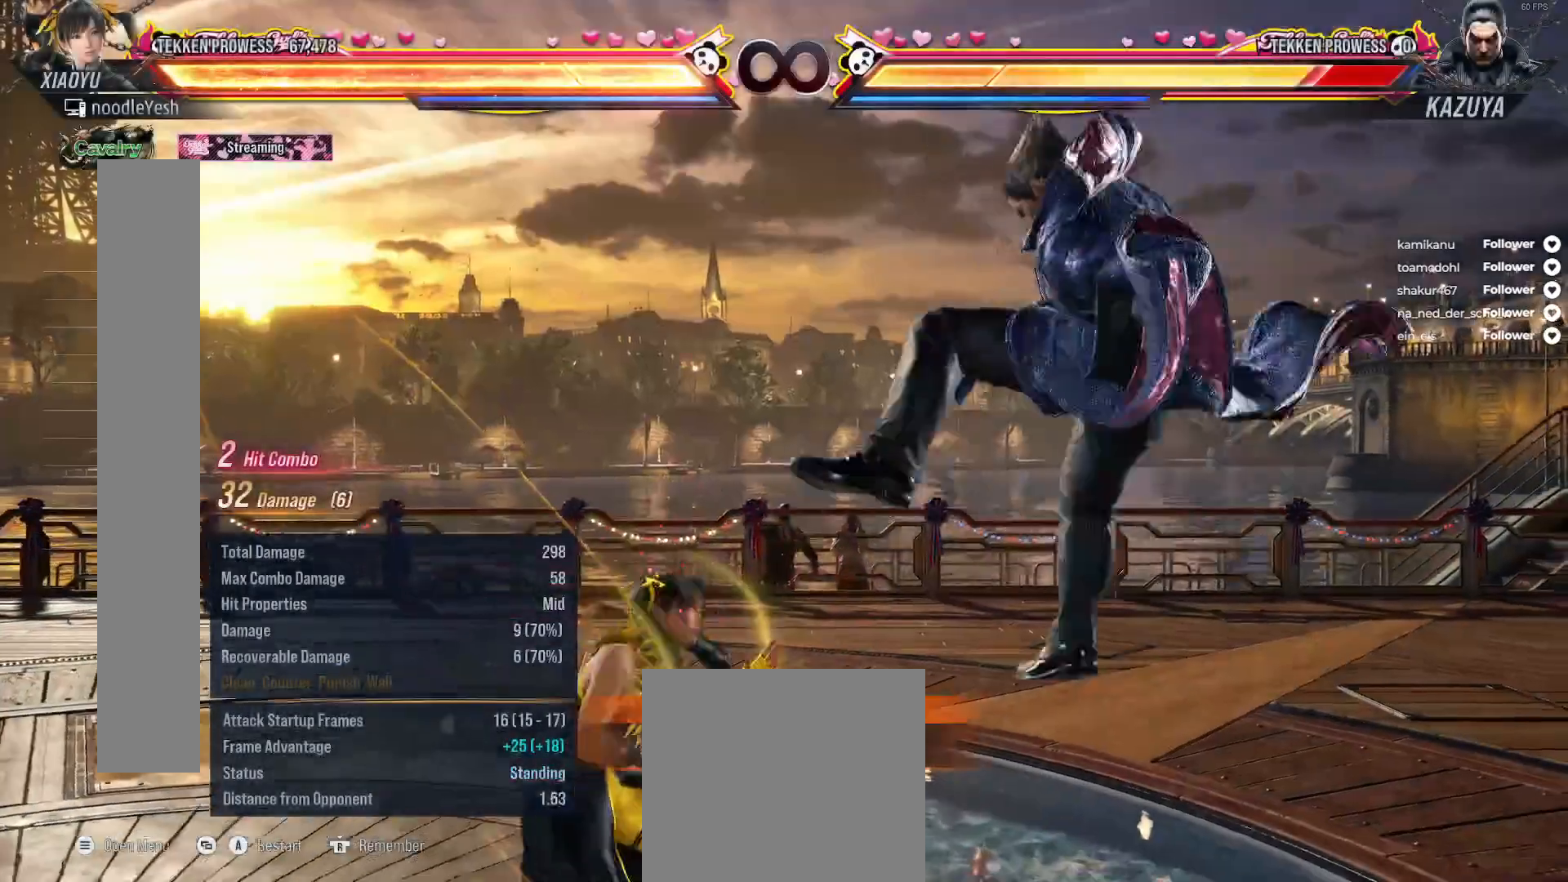
Gameplay with a controller (Xbox layout); each line is a JSON object with the inputs held at the frame after it (dt_ms = milliseconds from this image to that frame). "events" lists button and stick changes between this image and that frame as [ms after this image, input, new state], when the widget could be followed in between. Not read: L3 left_stick.
{"dt_ms": 500, "buttons": ["X"], "right_stick": "center", "events": [[33, "A", "down"], [117, "A", "up"], [167, "A", "down"], [250, "DPAD_RIGHT", "up"], [267, "A", "up"], [317, "X", "down"], [400, "X", "up"], [483, "X", "down"]]}
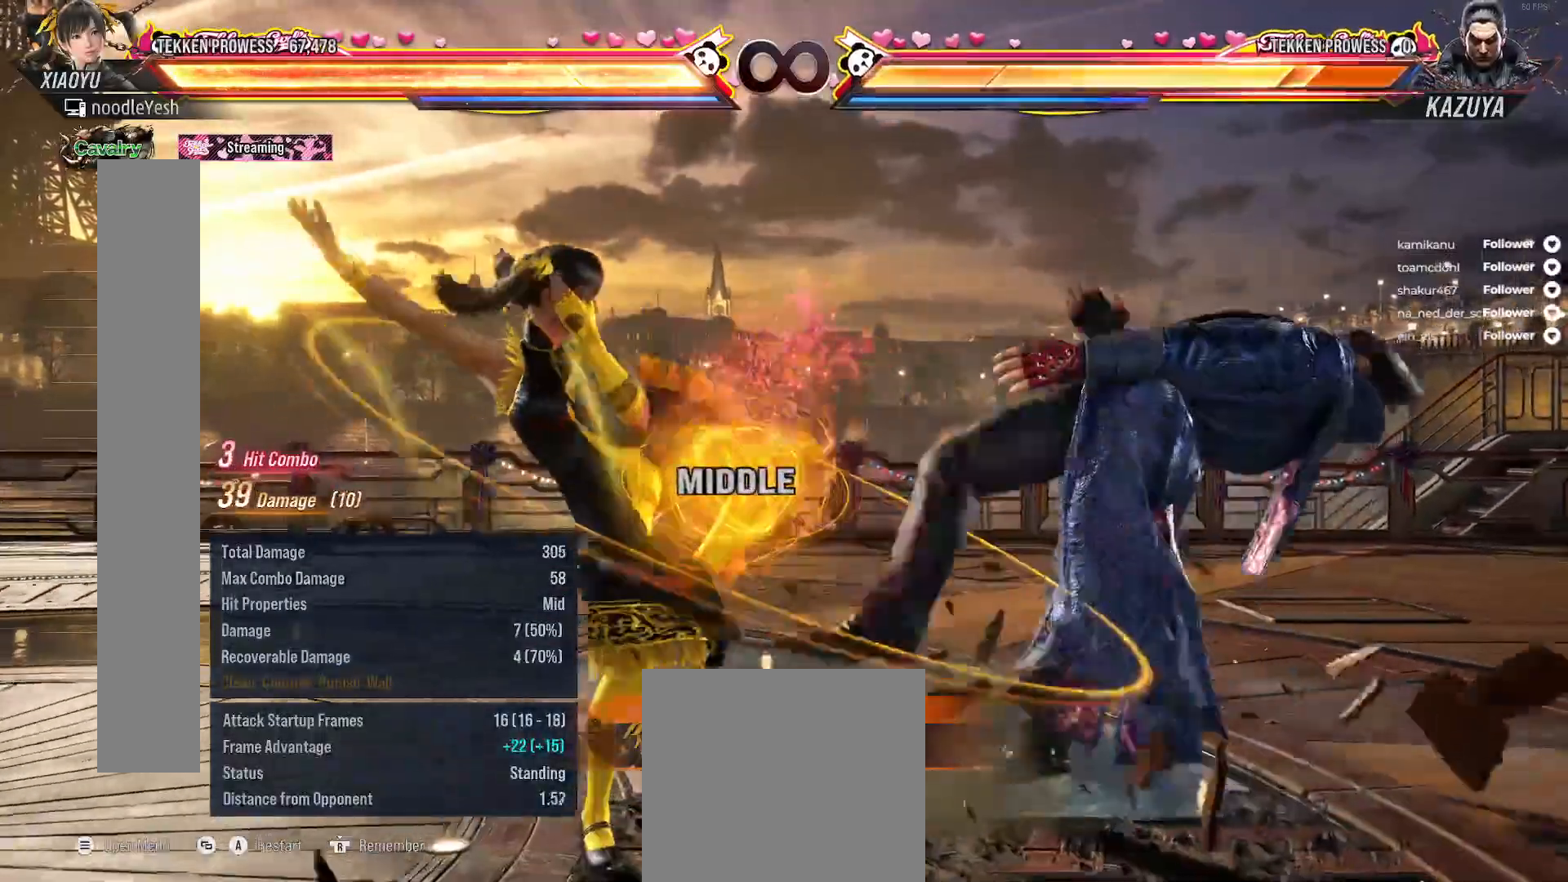
{"dt_ms": 500, "buttons": ["X"], "right_stick": "center", "events": [[67, "X", "up"], [133, "X", "down"], [367, "X", "up"], [433, "X", "down"]]}
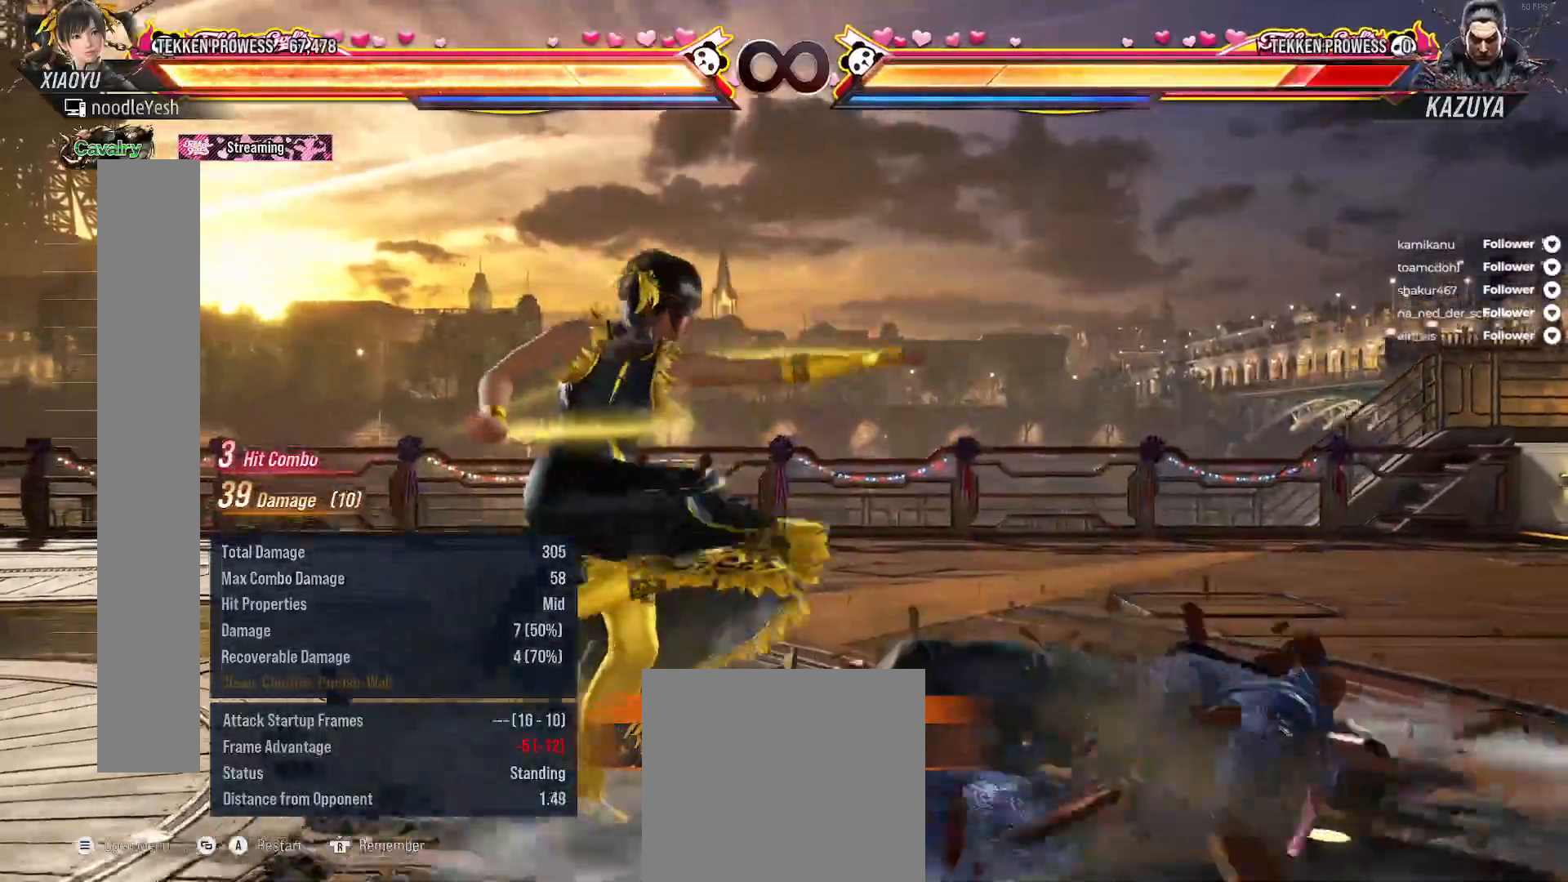
{"dt_ms": 500, "buttons": [], "right_stick": "center", "events": [[17, "X", "up"], [100, "Y", "down"], [167, "Y", "up"], [250, "Y", "down"], [333, "Y", "up"]]}
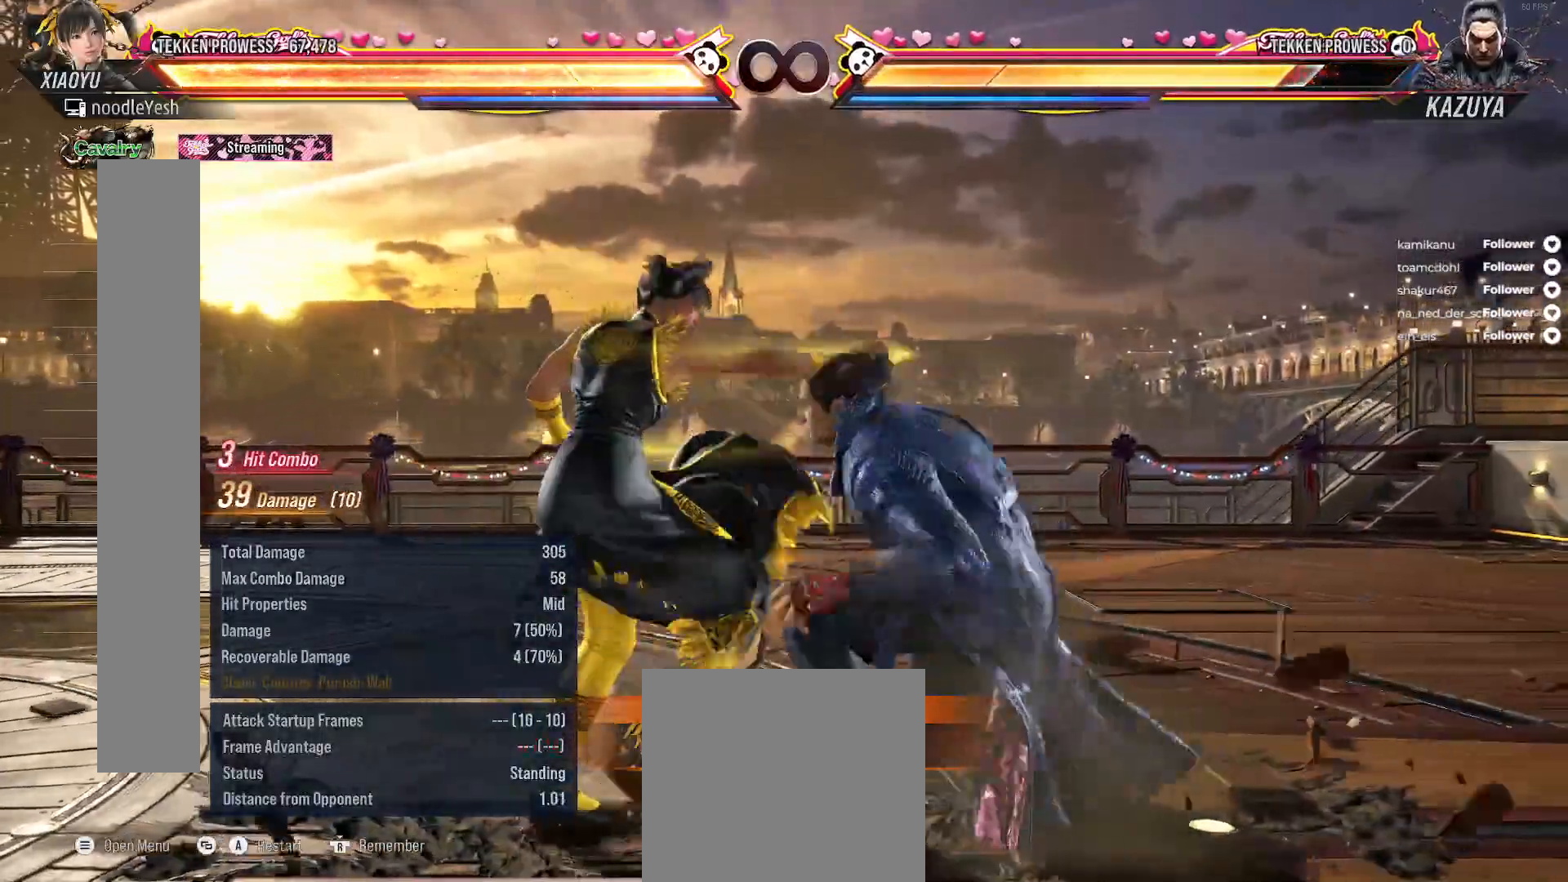
{"dt_ms": 500, "buttons": [], "right_stick": "center", "events": [[33, "SELECT", "down"], [183, "A", "down"], [283, "A", "up"], [333, "SELECT", "up"]]}
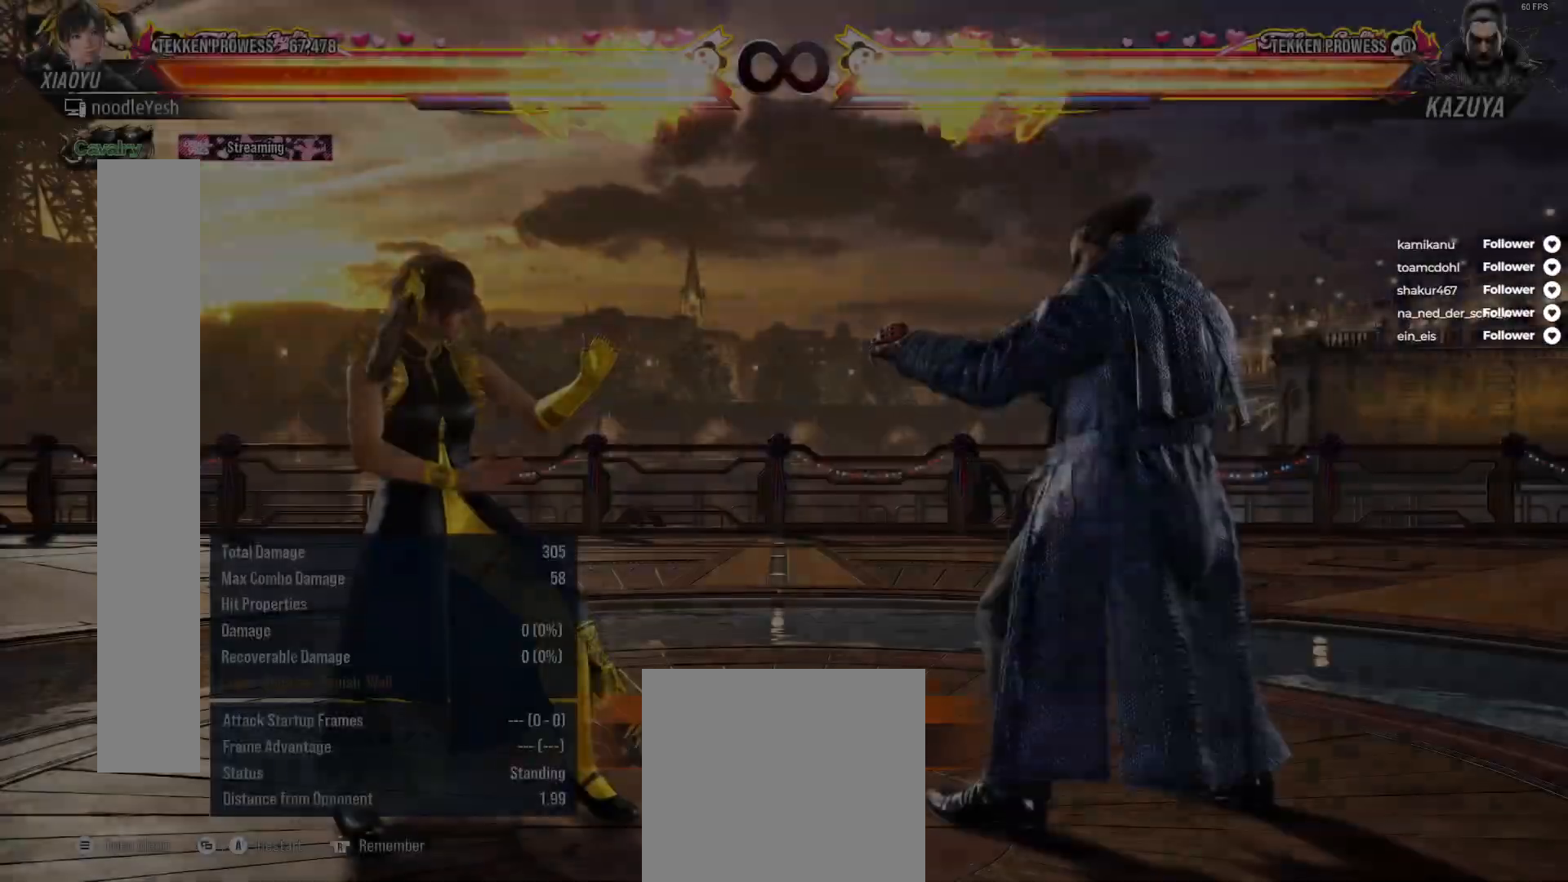
{"dt_ms": 500, "buttons": ["DPAD_UP", "DPAD_LEFT"], "right_stick": "center", "events": [[117, "DPAD_UP", "down"], [167, "A", "down"], [183, "DPAD_LEFT", "down"], [267, "A", "up"], [350, "A", "down"], [433, "A", "up"]]}
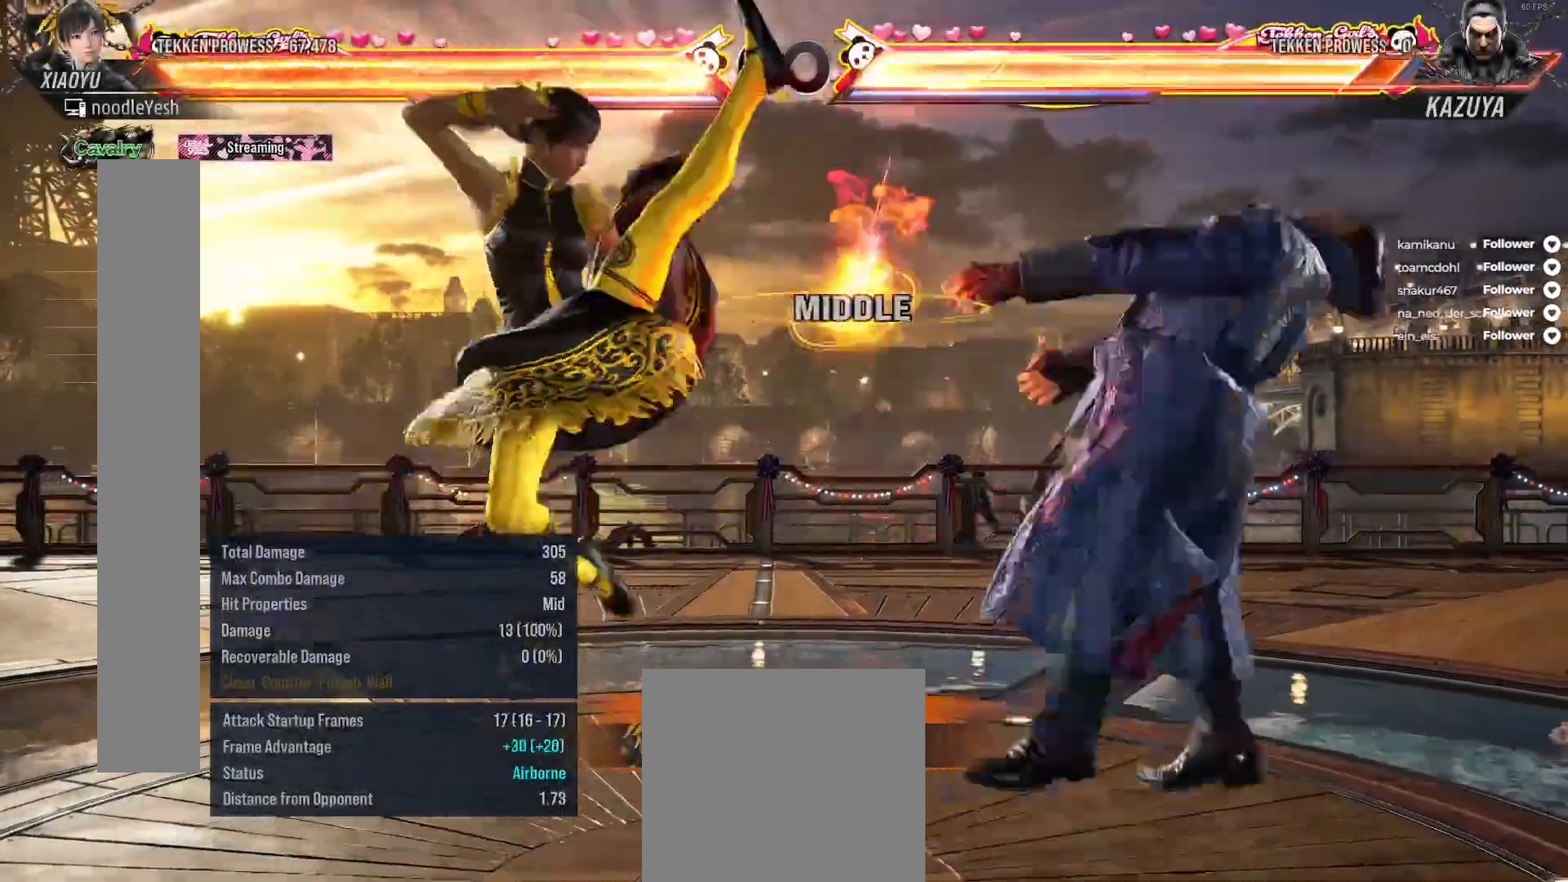
{"dt_ms": 500, "buttons": ["A", "DPAD_UP", "DPAD_RIGHT"], "right_stick": "center", "events": [[17, "A", "down"], [83, "DPAD_LEFT", "up"], [83, "DPAD_UP", "up"], [117, "A", "up"], [183, "DPAD_RIGHT", "down"], [233, "DPAD_UP", "down"], [267, "A", "down"], [350, "A", "up"], [433, "A", "down"]]}
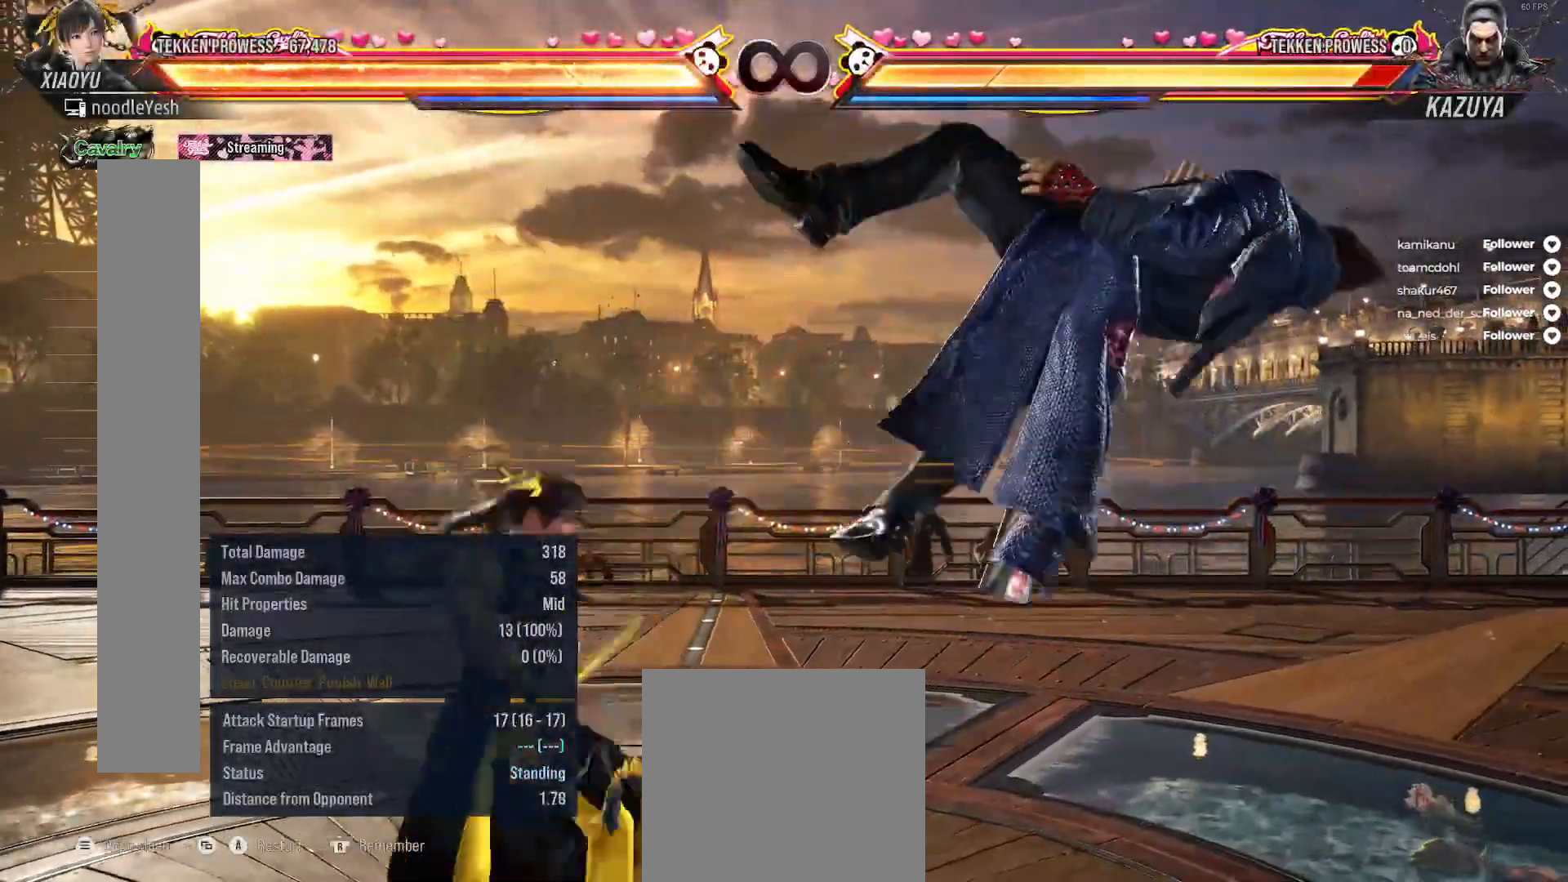
{"dt_ms": 500, "buttons": ["DPAD_RIGHT"], "right_stick": "center", "events": [[17, "A", "up"], [83, "A", "down"], [183, "A", "up"], [250, "A", "down"], [300, "DPAD_UP", "up"], [317, "DPAD_RIGHT", "up"], [350, "A", "up"], [433, "DPAD_RIGHT", "down"]]}
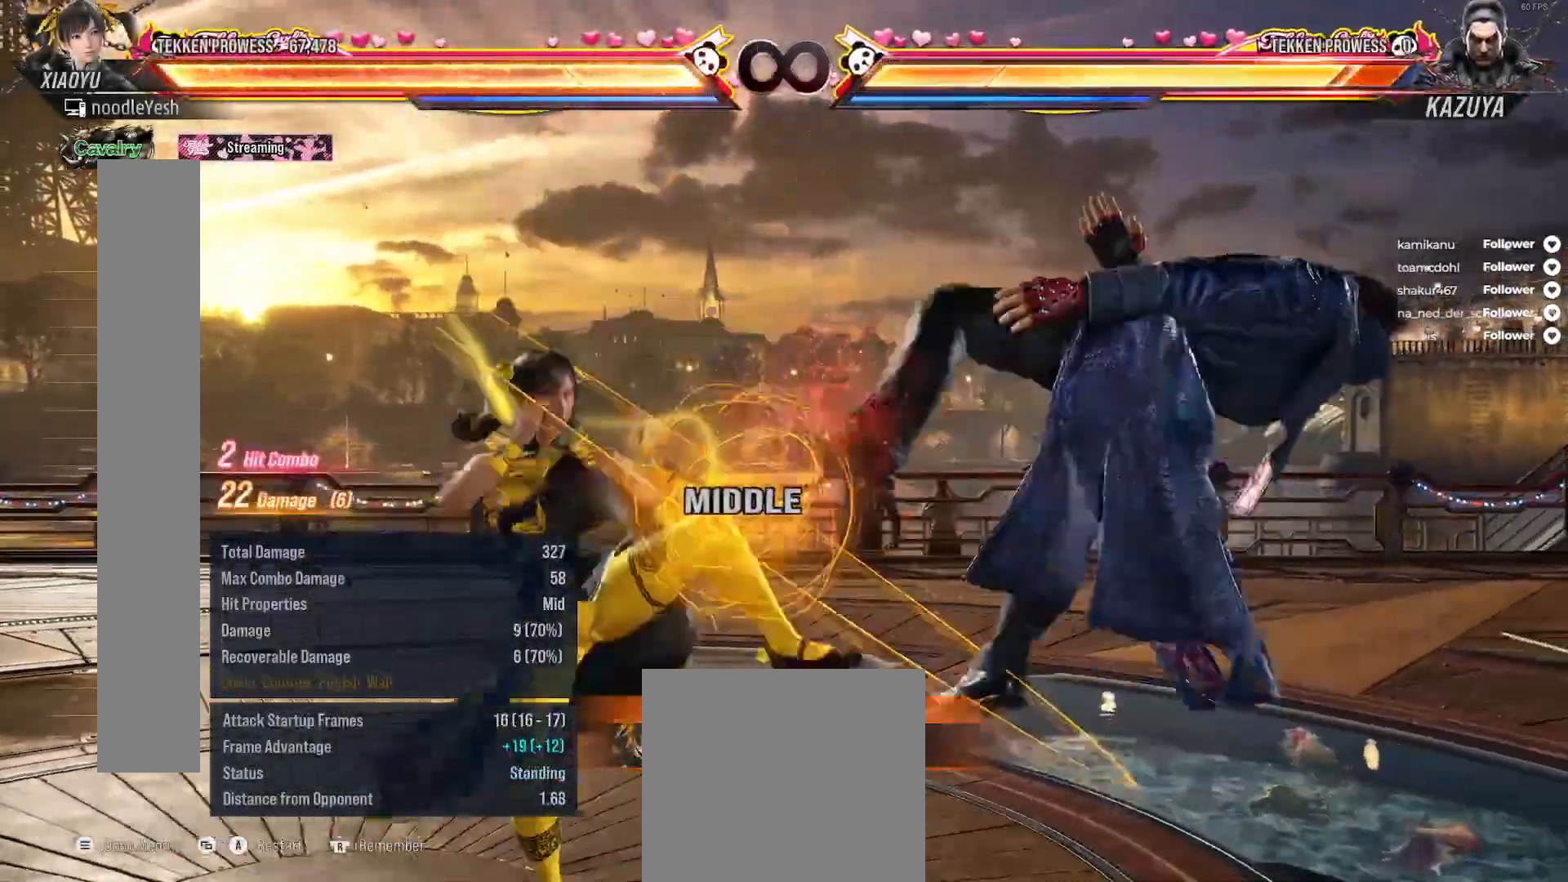
{"dt_ms": 500, "buttons": [], "right_stick": "center", "events": [[133, "A", "down"], [200, "A", "up"], [267, "A", "down"], [317, "DPAD_RIGHT", "up"], [367, "A", "up"], [433, "X", "down"], [500, "X", "up"]]}
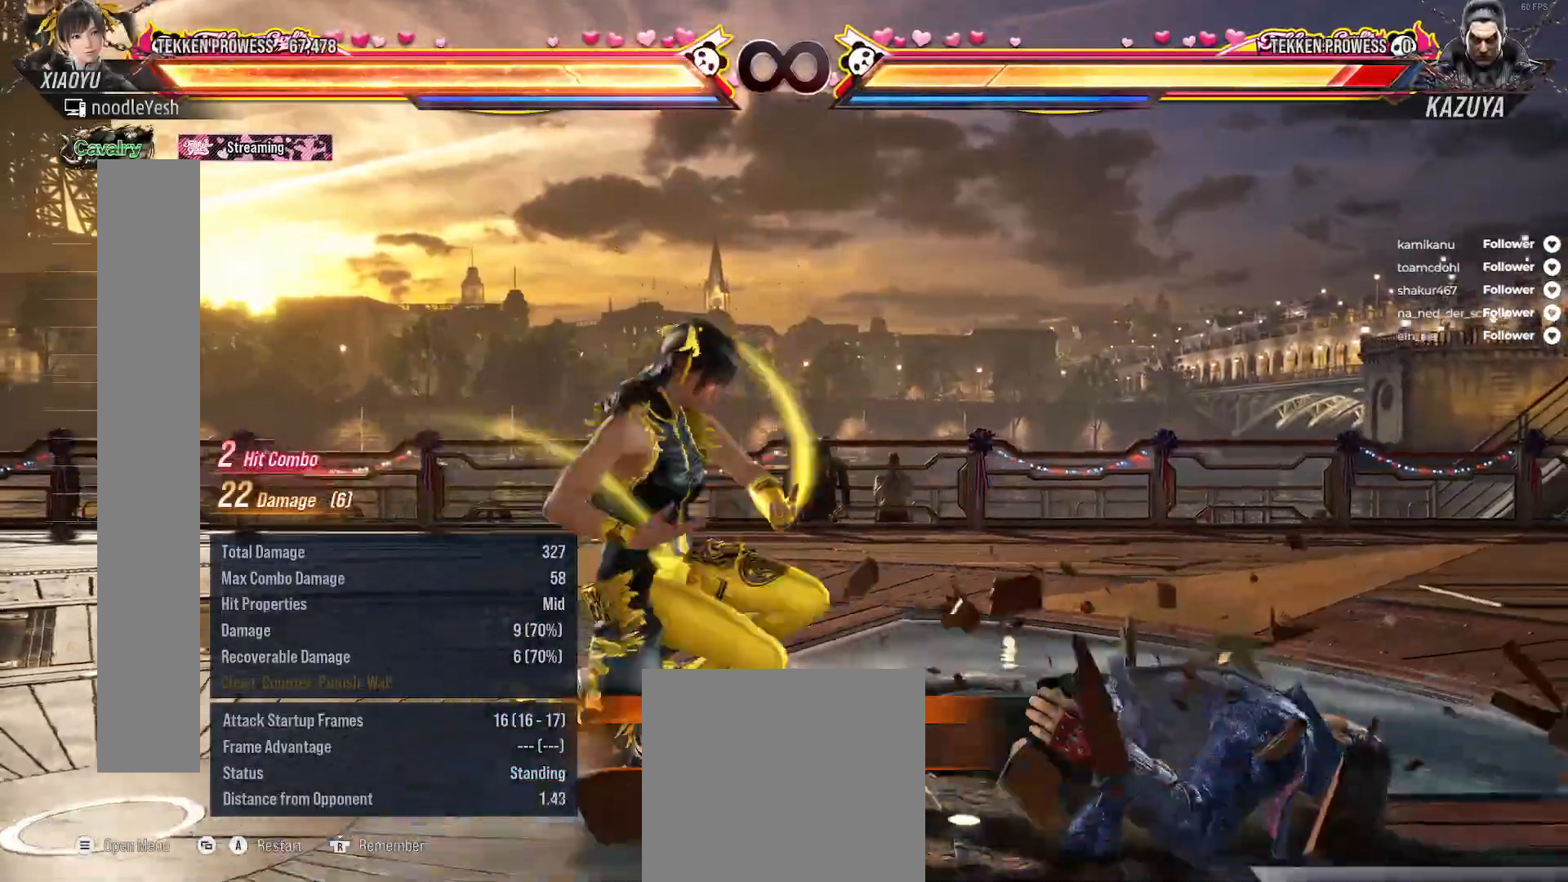
{"dt_ms": 500, "buttons": ["X"], "right_stick": "center", "events": [[83, "X", "down"], [150, "X", "up"], [217, "X", "down"], [300, "X", "up"], [383, "X", "down"]]}
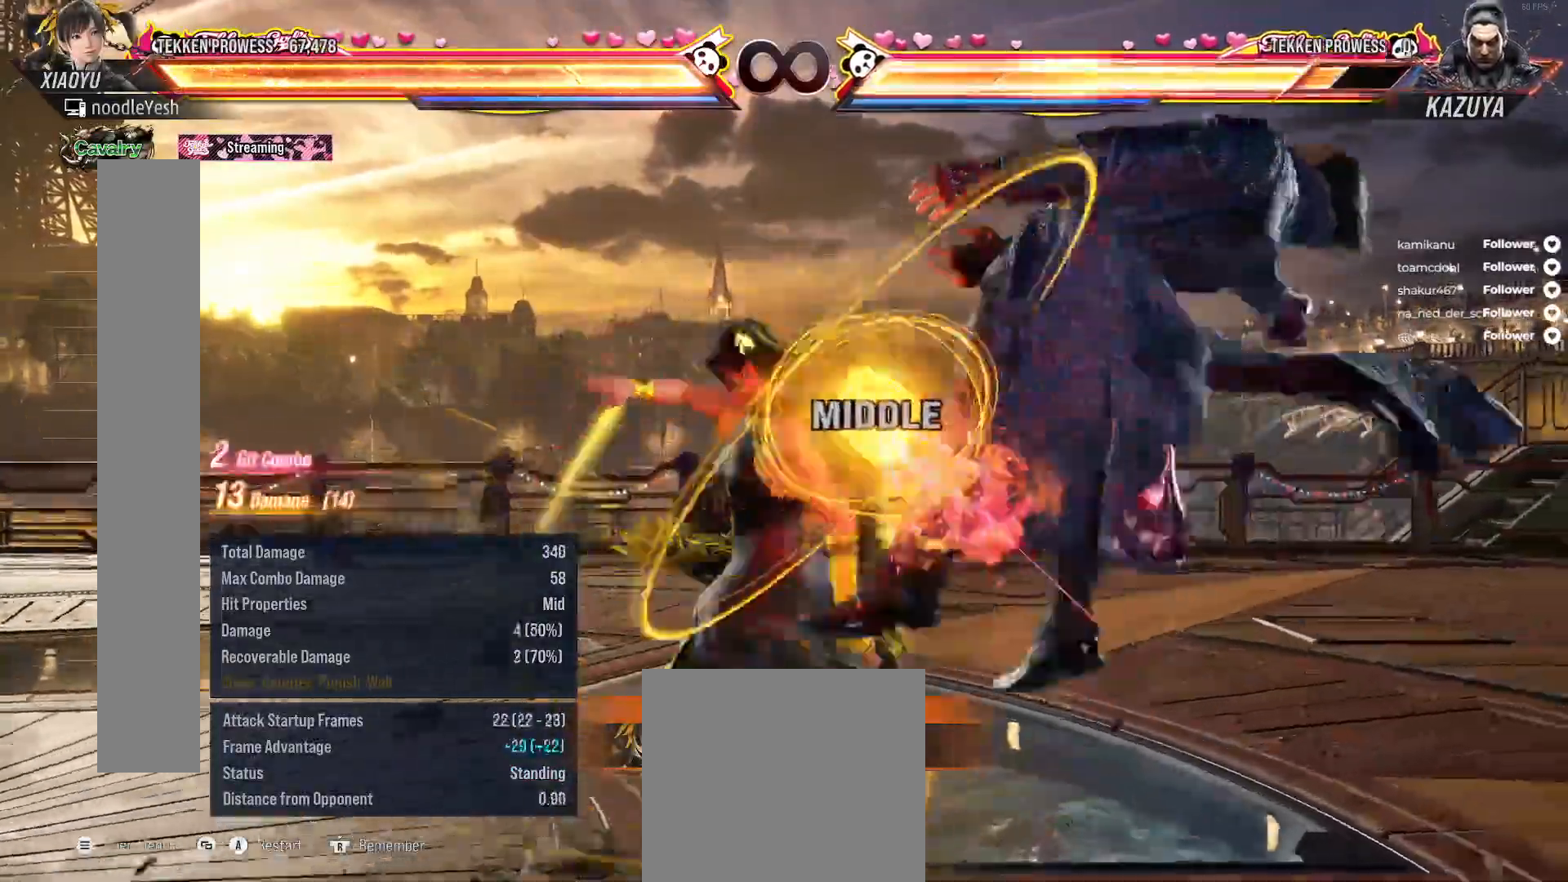
{"dt_ms": 500, "buttons": ["Y"], "right_stick": "center", "events": [[50, "Y", "down"], [67, "Y", "up"], [267, "X", "up"], [333, "Y", "down"], [417, "Y", "up"], [483, "Y", "down"]]}
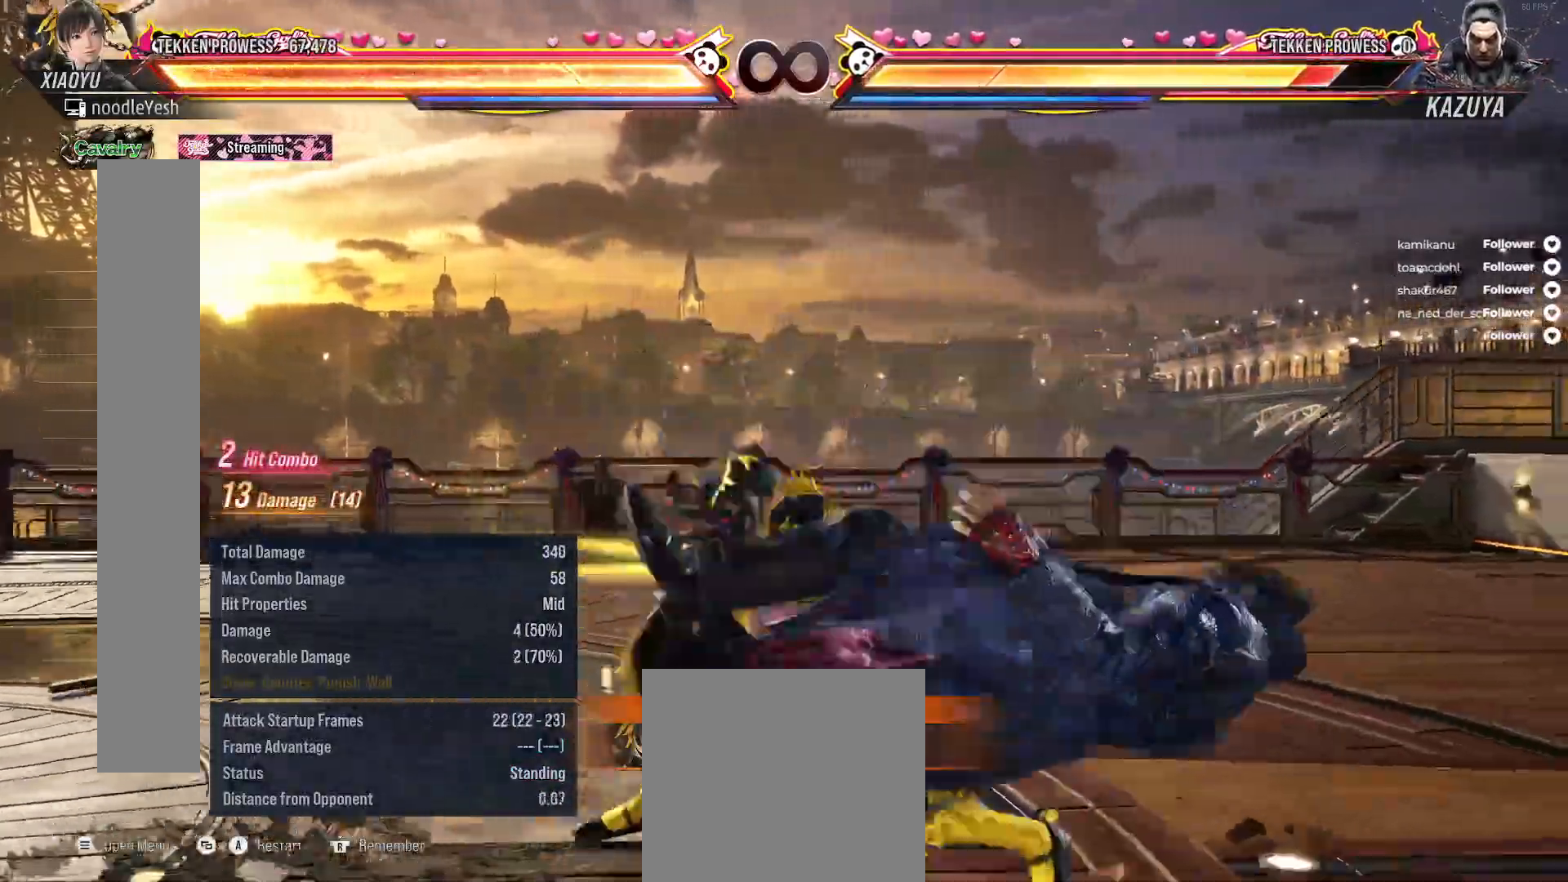
{"dt_ms": 1000, "buttons": [], "right_stick": "center"}
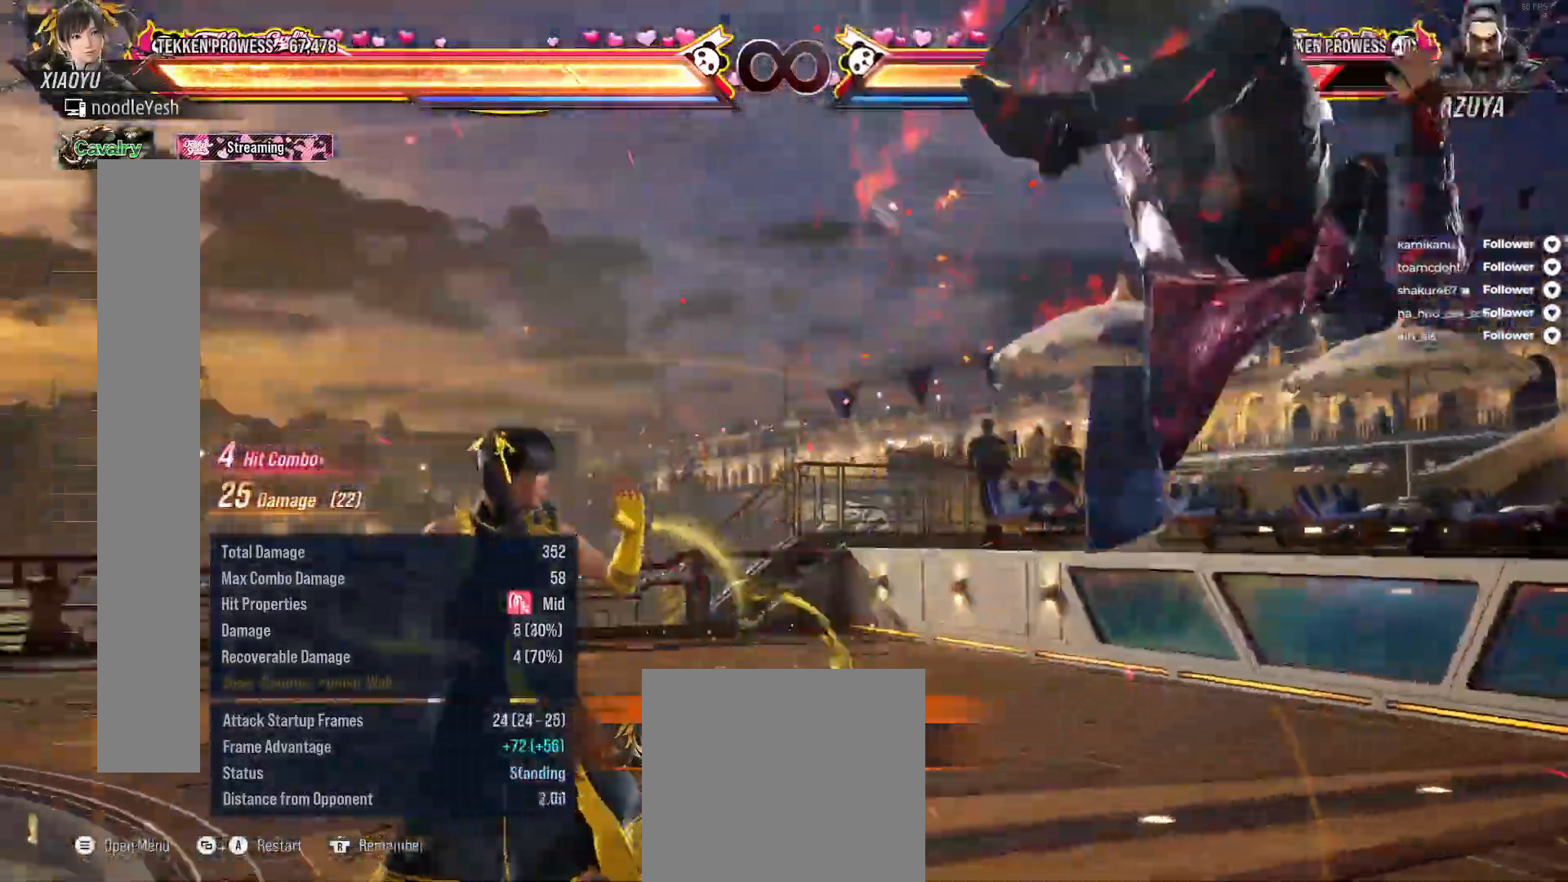
{"dt_ms": 500, "buttons": ["DPAD_RIGHT"], "right_stick": "center", "events": [[83, "DPAD_RIGHT", "down"], [133, "DPAD_RIGHT", "up"], [200, "DPAD_RIGHT", "down"], [300, "DPAD_RIGHT", "up"], [333, "X", "down"], [350, "DPAD_DOWN", "down"], [350, "DPAD_RIGHT", "down"], [400, "X", "up"], [400, "Y", "down"], [500, "DPAD_DOWN", "up"], [500, "Y", "up"]]}
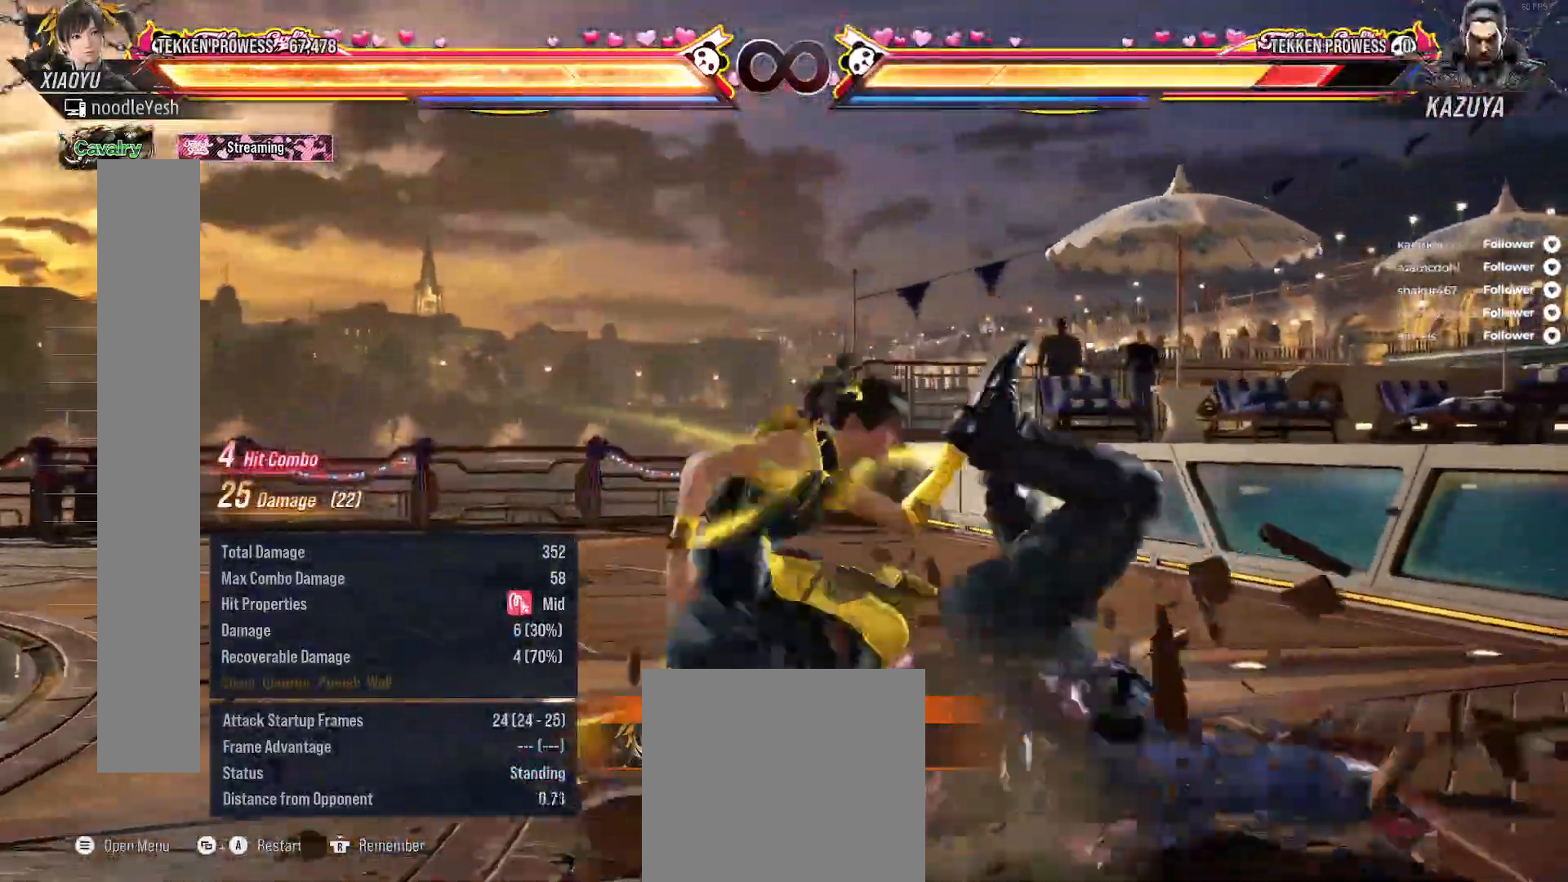
{"dt_ms": 500, "buttons": [], "right_stick": "center", "events": [[17, "DPAD_RIGHT", "up"], [100, "A", "down"], [183, "A", "up"], [267, "A", "down"], [350, "A", "up"], [417, "A", "down"], [500, "A", "up"]]}
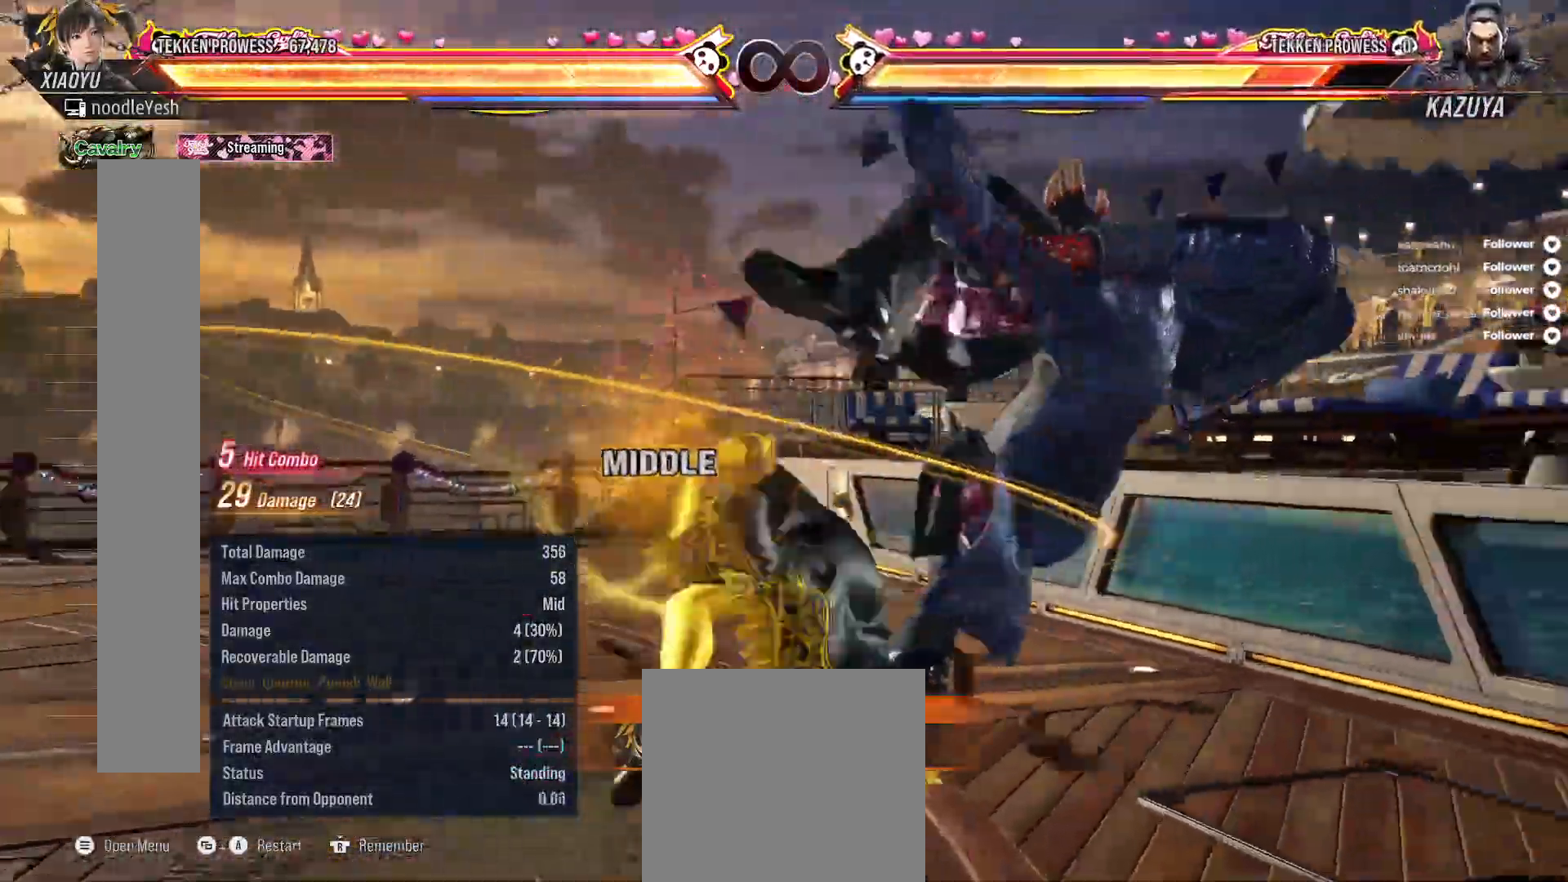
{"dt_ms": 500, "buttons": [], "right_stick": "center", "events": [[67, "A", "down"], [150, "A", "up"]]}
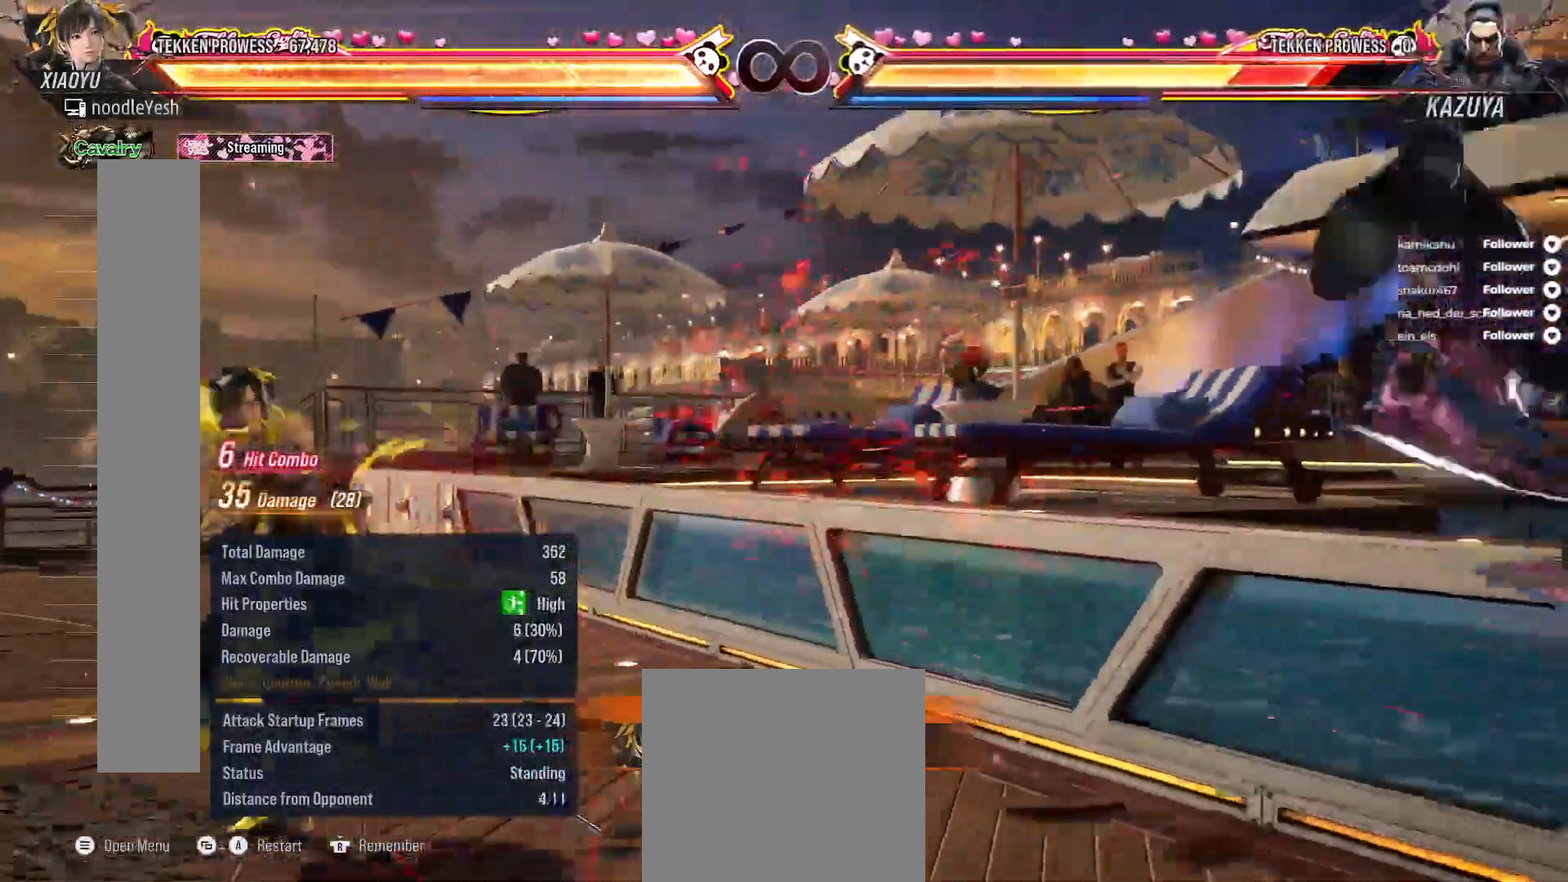
{"dt_ms": 500, "buttons": [], "right_stick": "center", "events": []}
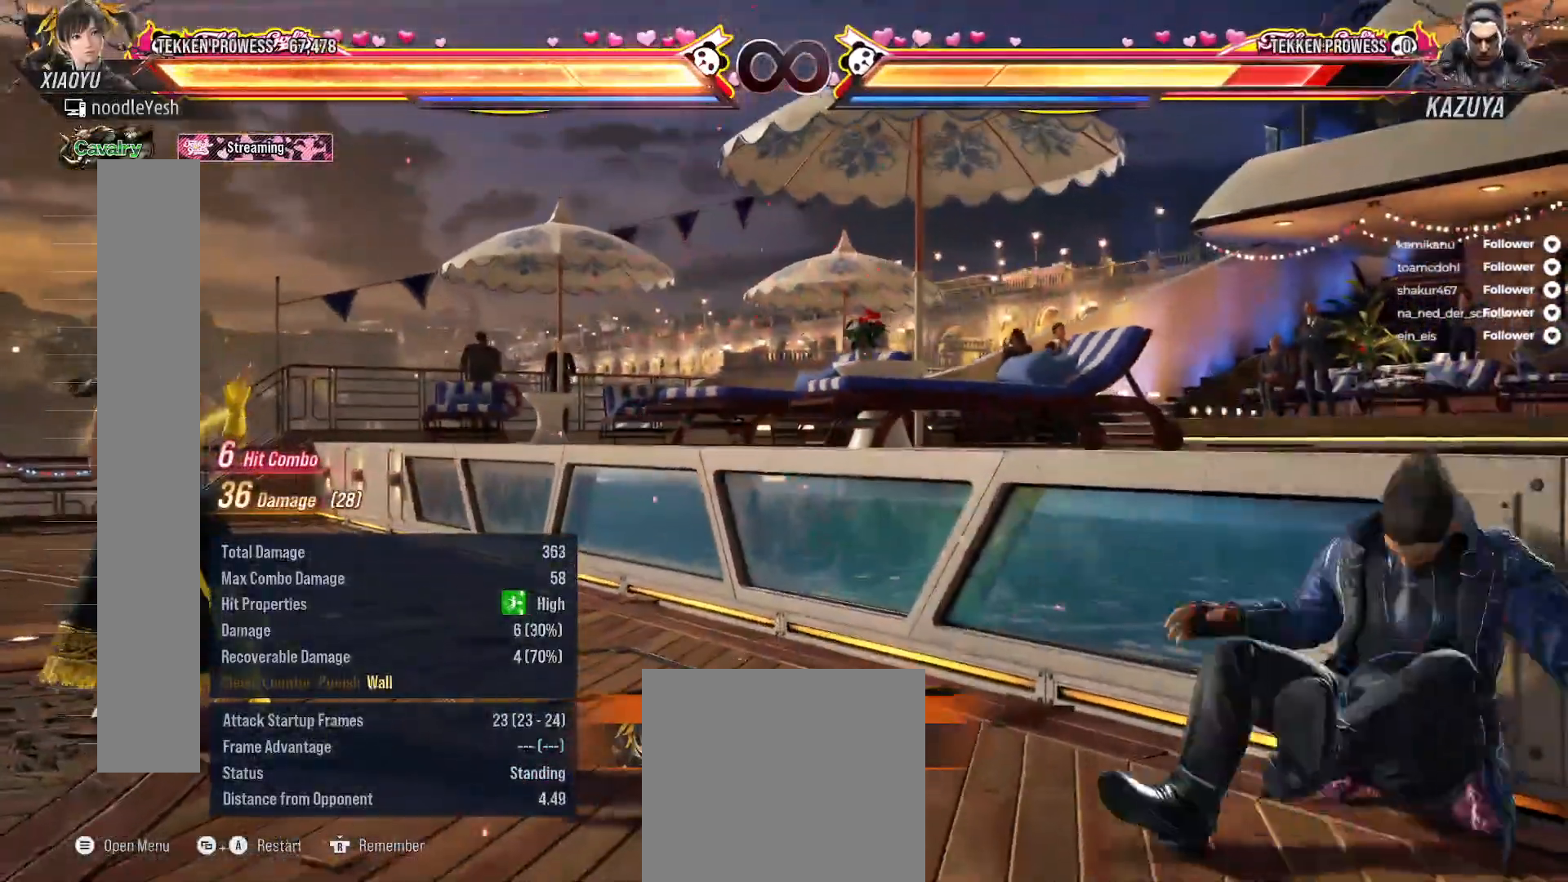
{"dt_ms": 500, "buttons": [], "right_stick": "center", "events": []}
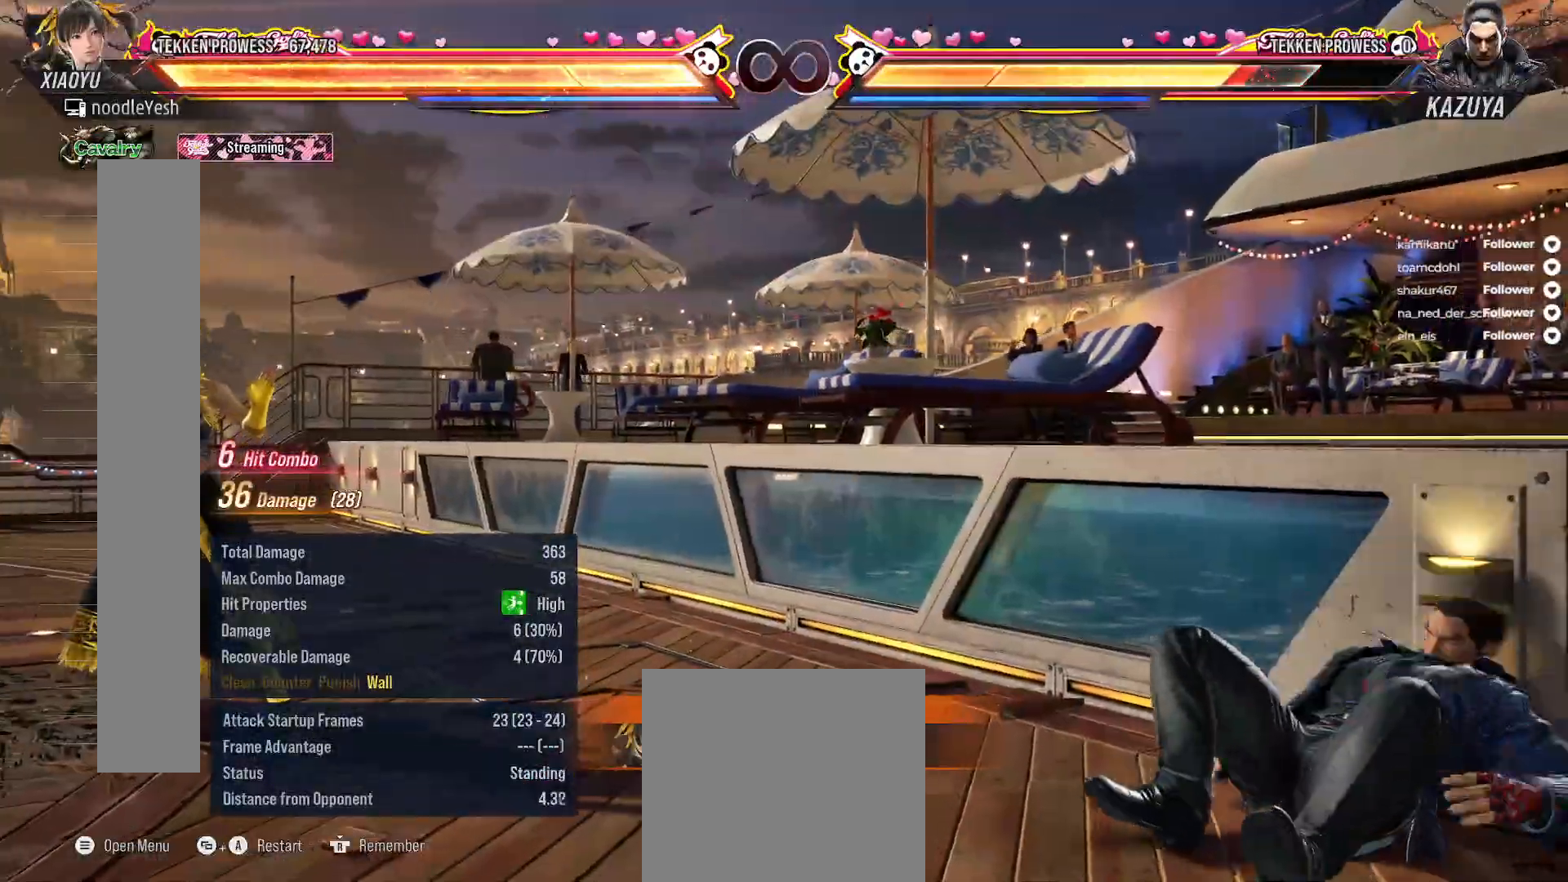
{"dt_ms": 500, "buttons": [], "right_stick": "center", "events": []}
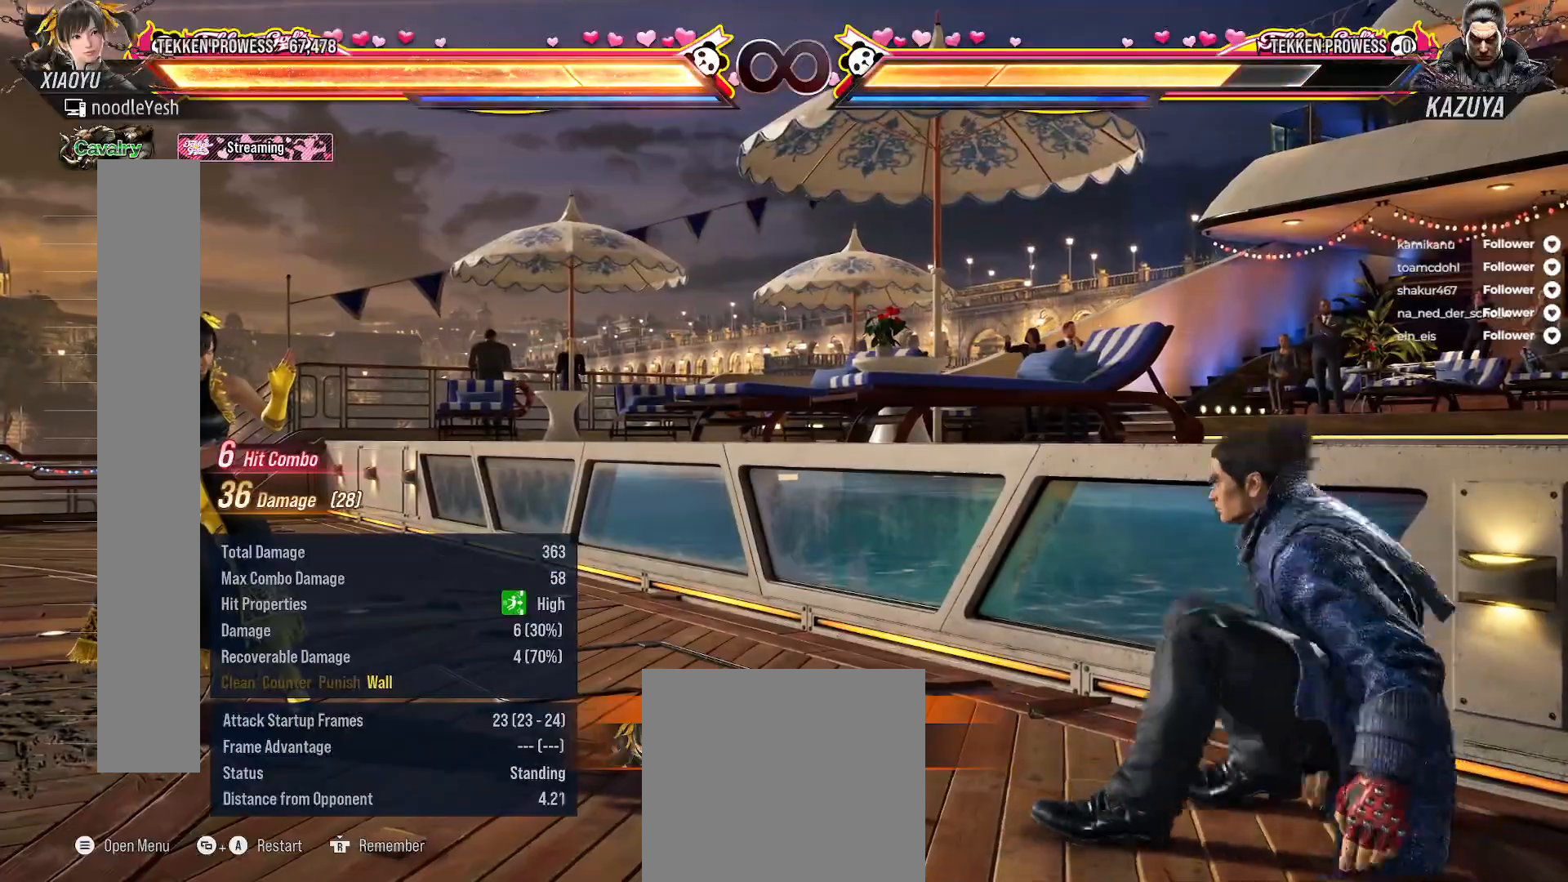
{"dt_ms": 500, "buttons": [], "right_stick": "center", "events": []}
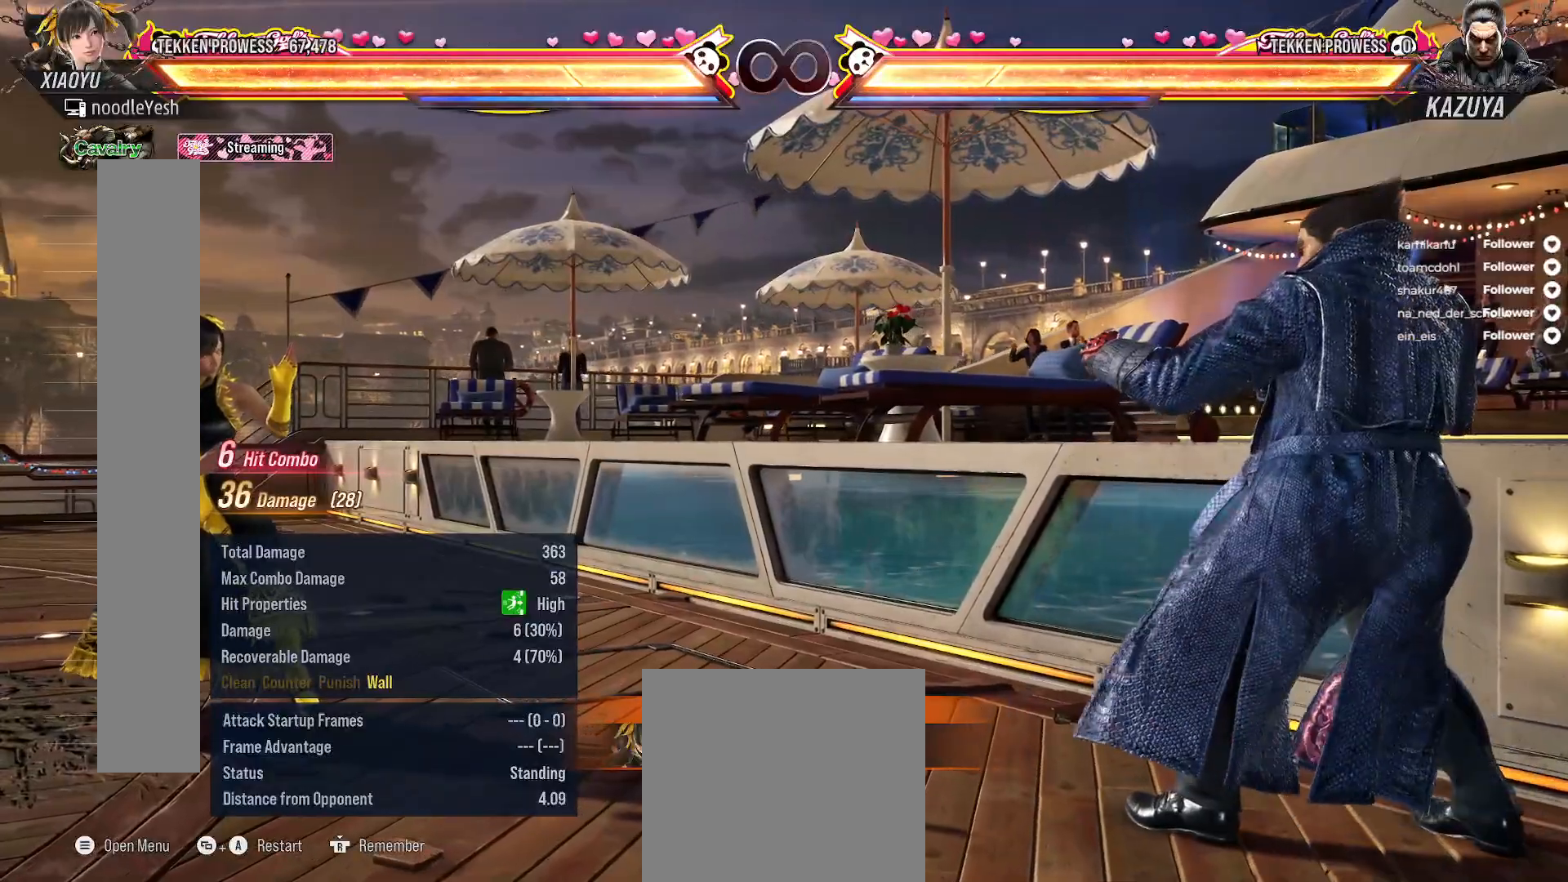
{"dt_ms": 500, "buttons": ["DPAD_RIGHT"], "right_stick": "center", "events": [[483, "DPAD_RIGHT", "down"]]}
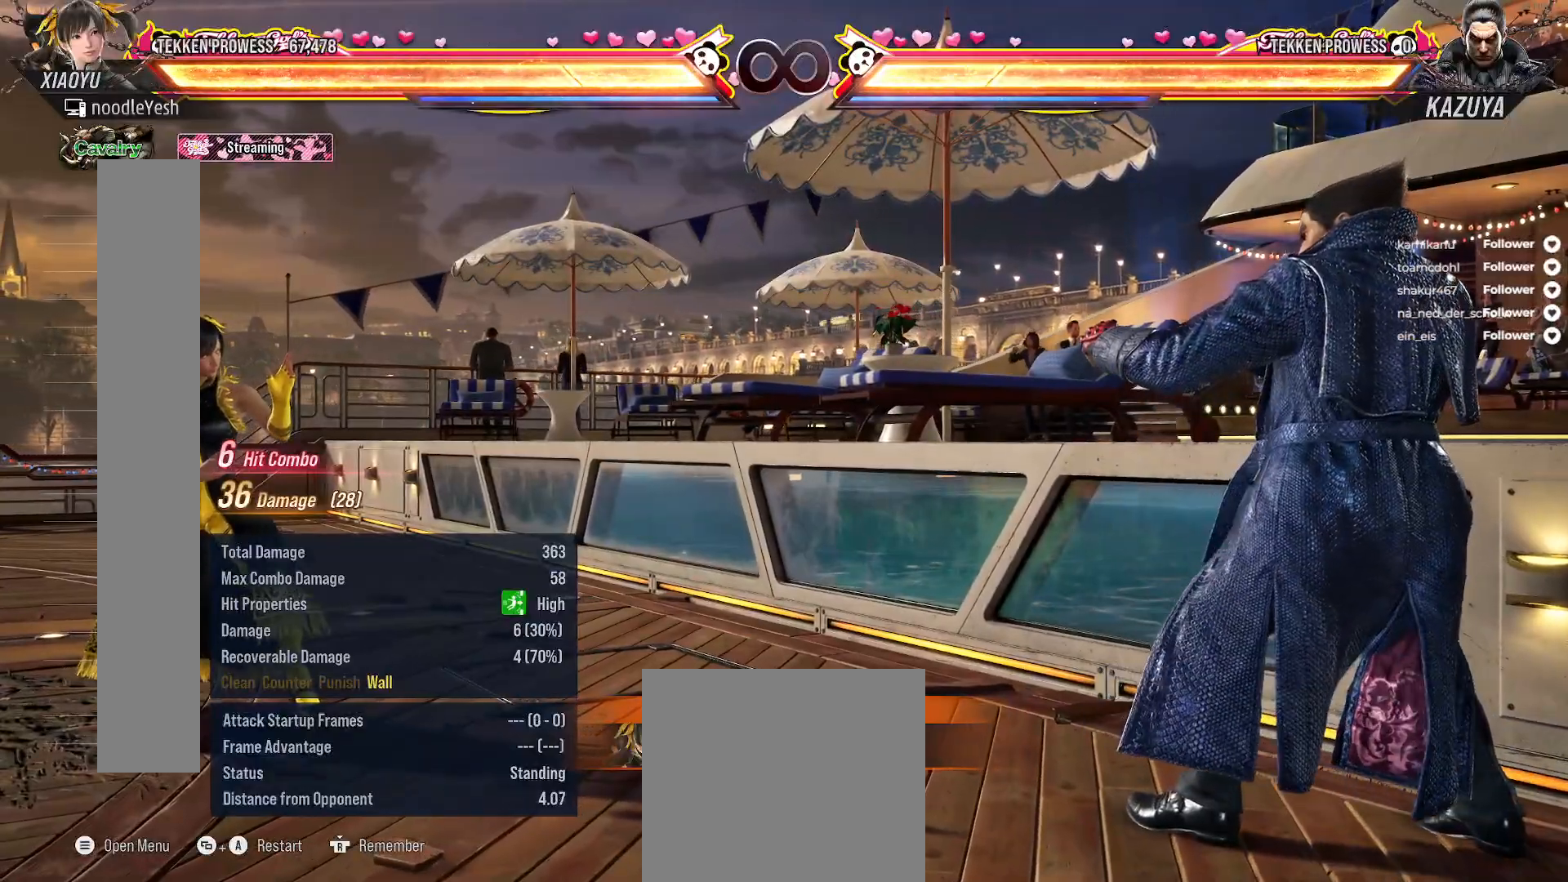
{"dt_ms": 500, "buttons": ["X", "DPAD_UP", "DPAD_LEFT"], "right_stick": "center", "events": [[117, "DPAD_RIGHT", "up"], [417, "DPAD_LEFT", "down"], [417, "DPAD_UP", "down"], [450, "X", "down"]]}
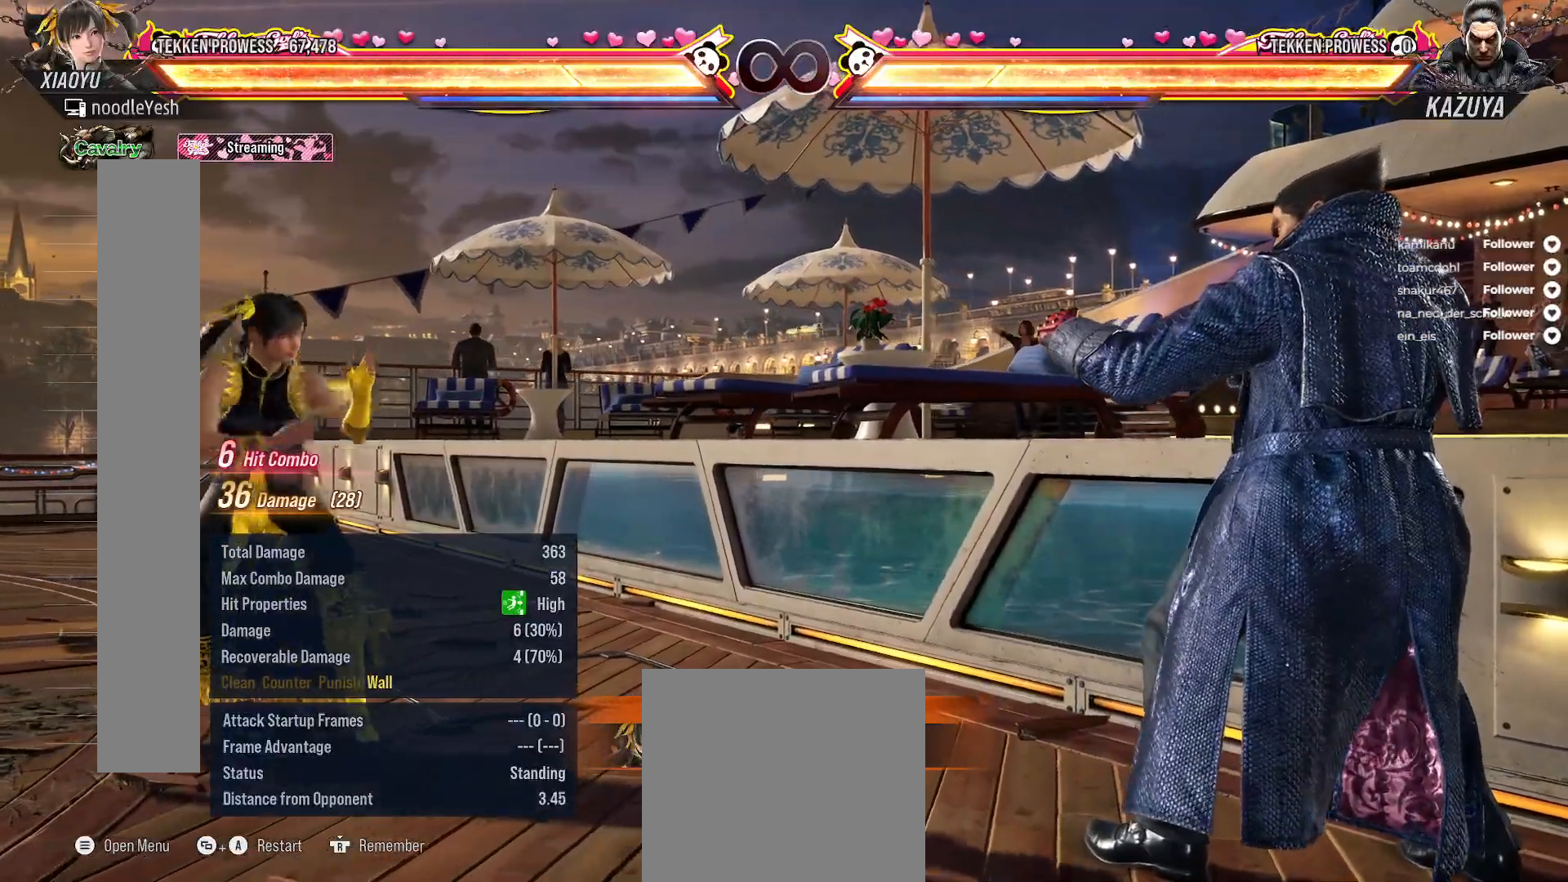
{"dt_ms": 500, "buttons": [], "right_stick": "center", "events": [[50, "X", "up"], [183, "DPAD_UP", "up"], [200, "DPAD_LEFT", "up"]]}
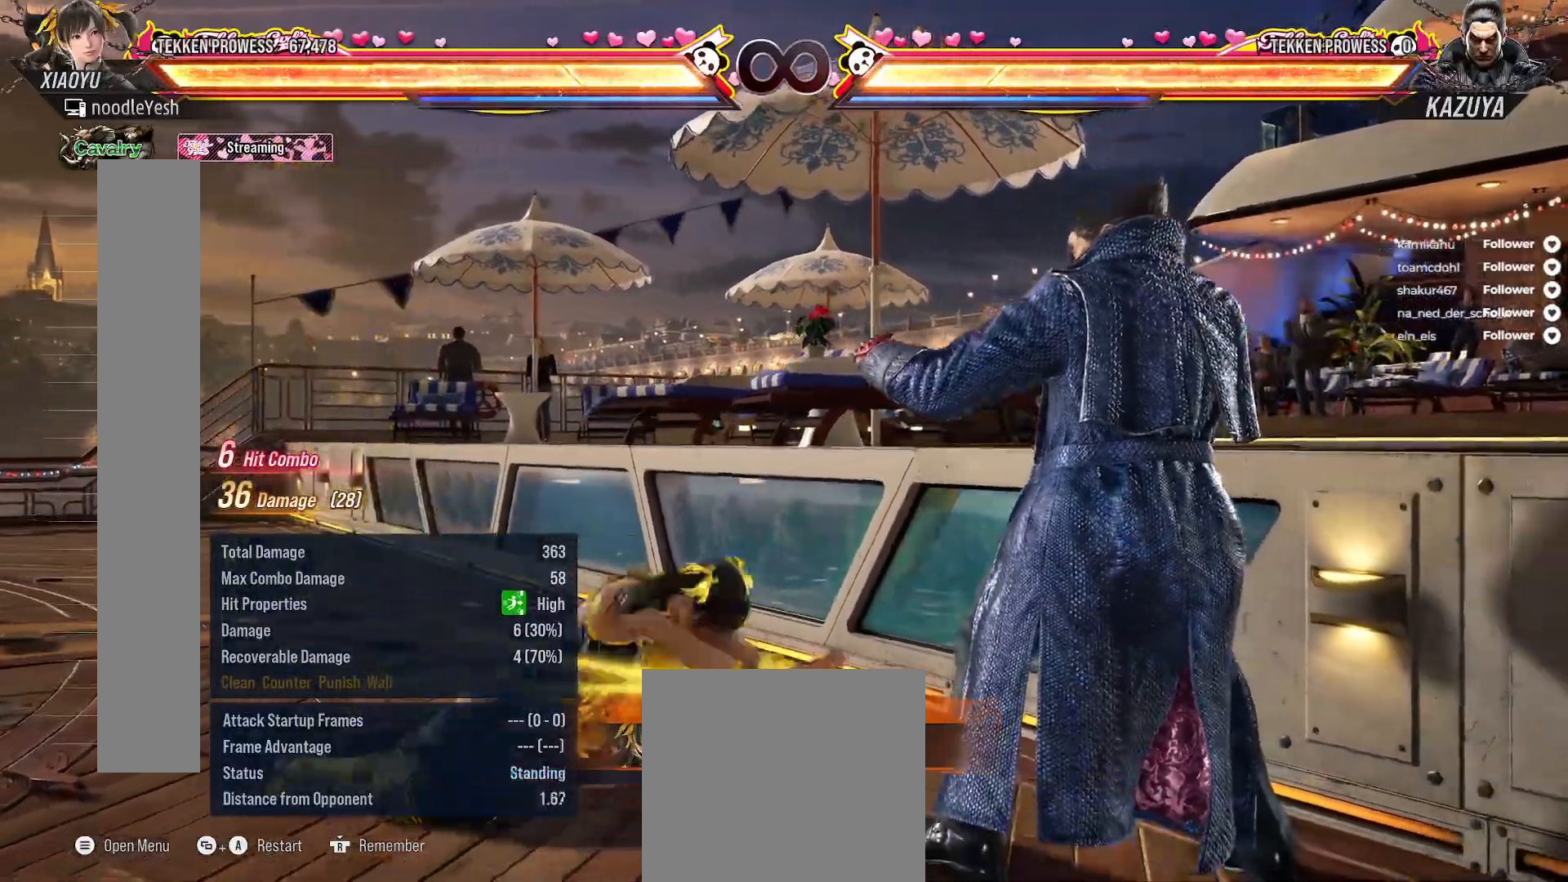
{"dt_ms": 500, "buttons": ["X", "DPAD_UP", "DPAD_LEFT"], "right_stick": "center", "events": [[450, "DPAD_LEFT", "down"], [450, "DPAD_UP", "down"], [483, "X", "down"]]}
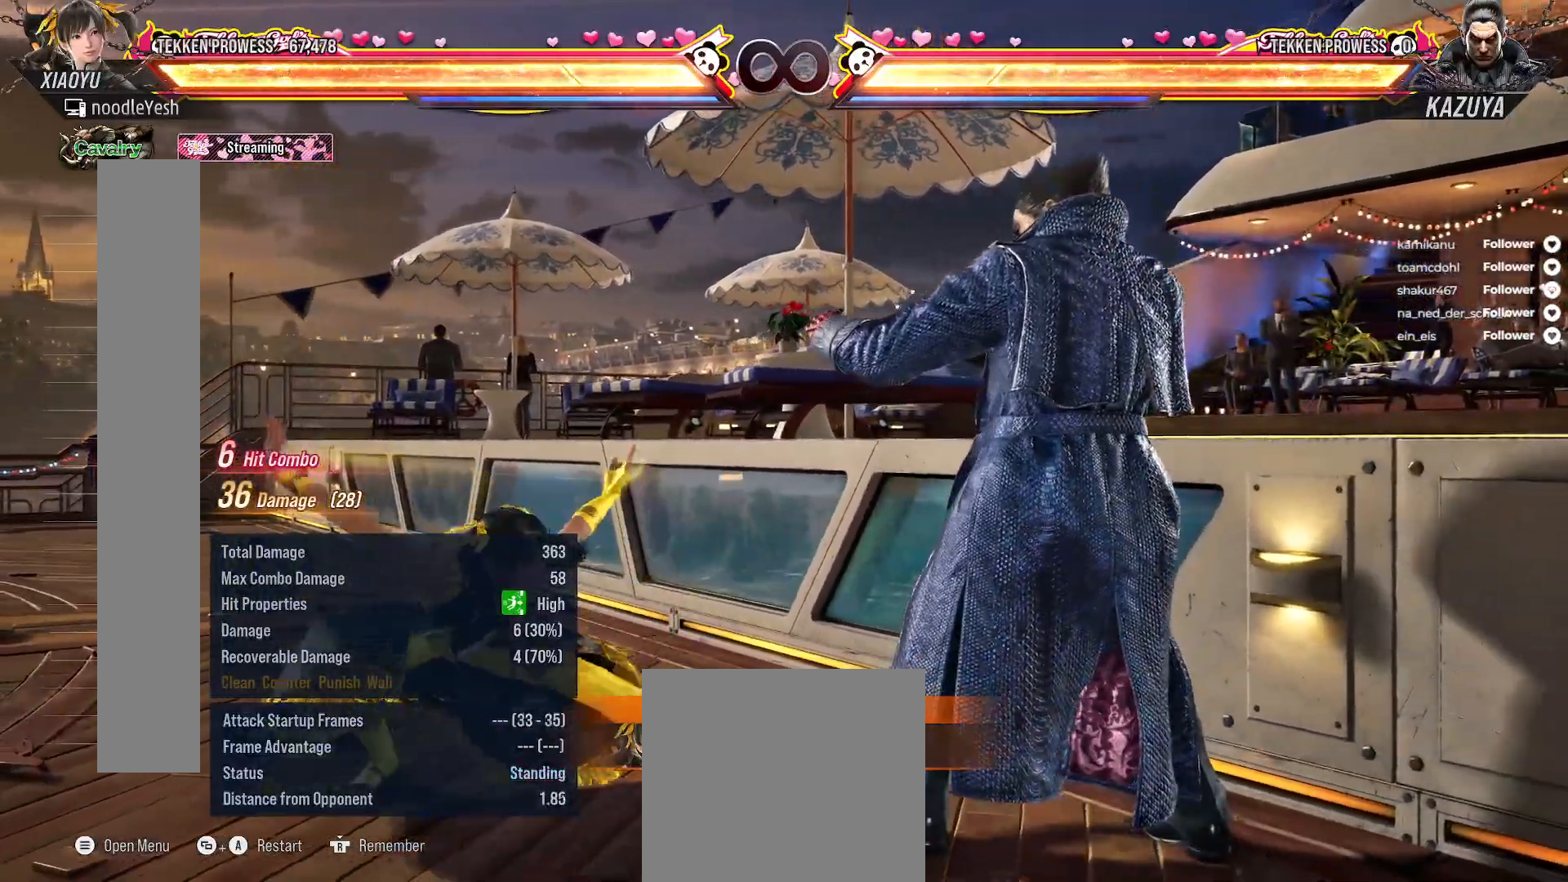
{"dt_ms": 500, "buttons": ["DPAD_UP", "DPAD_LEFT"], "right_stick": "center", "events": [[67, "X", "up"], [133, "X", "down"], [217, "X", "up"], [283, "X", "down"], [350, "X", "up"]]}
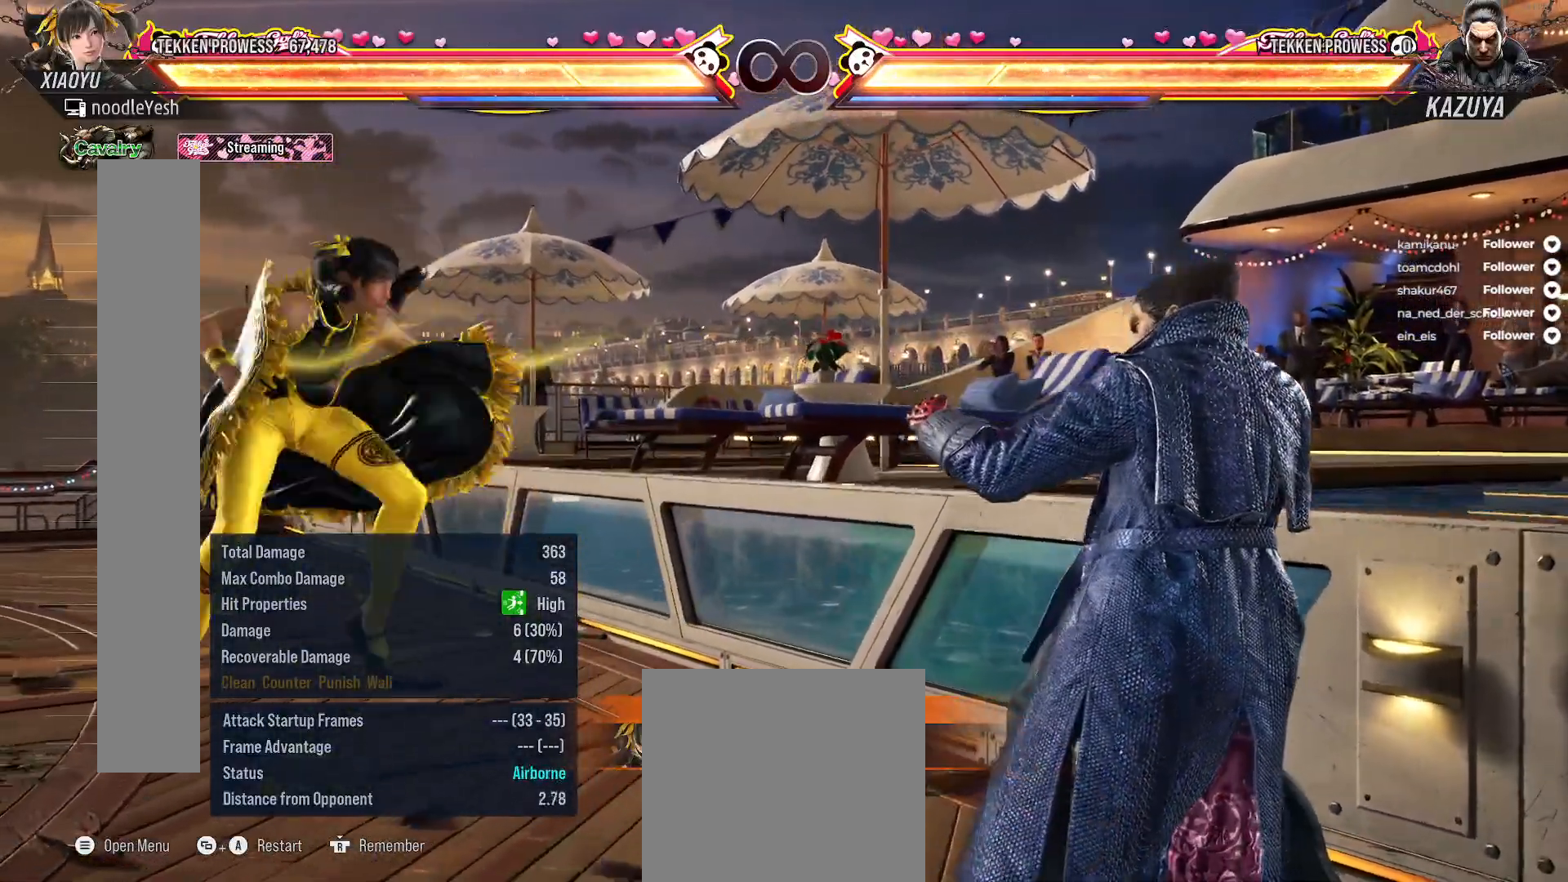
{"dt_ms": 500, "buttons": ["X", "DPAD_UP", "DPAD_LEFT"], "right_stick": "center", "events": [[117, "DPAD_LEFT", "up"], [117, "DPAD_UP", "up"], [483, "DPAD_LEFT", "down"], [500, "DPAD_UP", "down"], [500, "X", "down"]]}
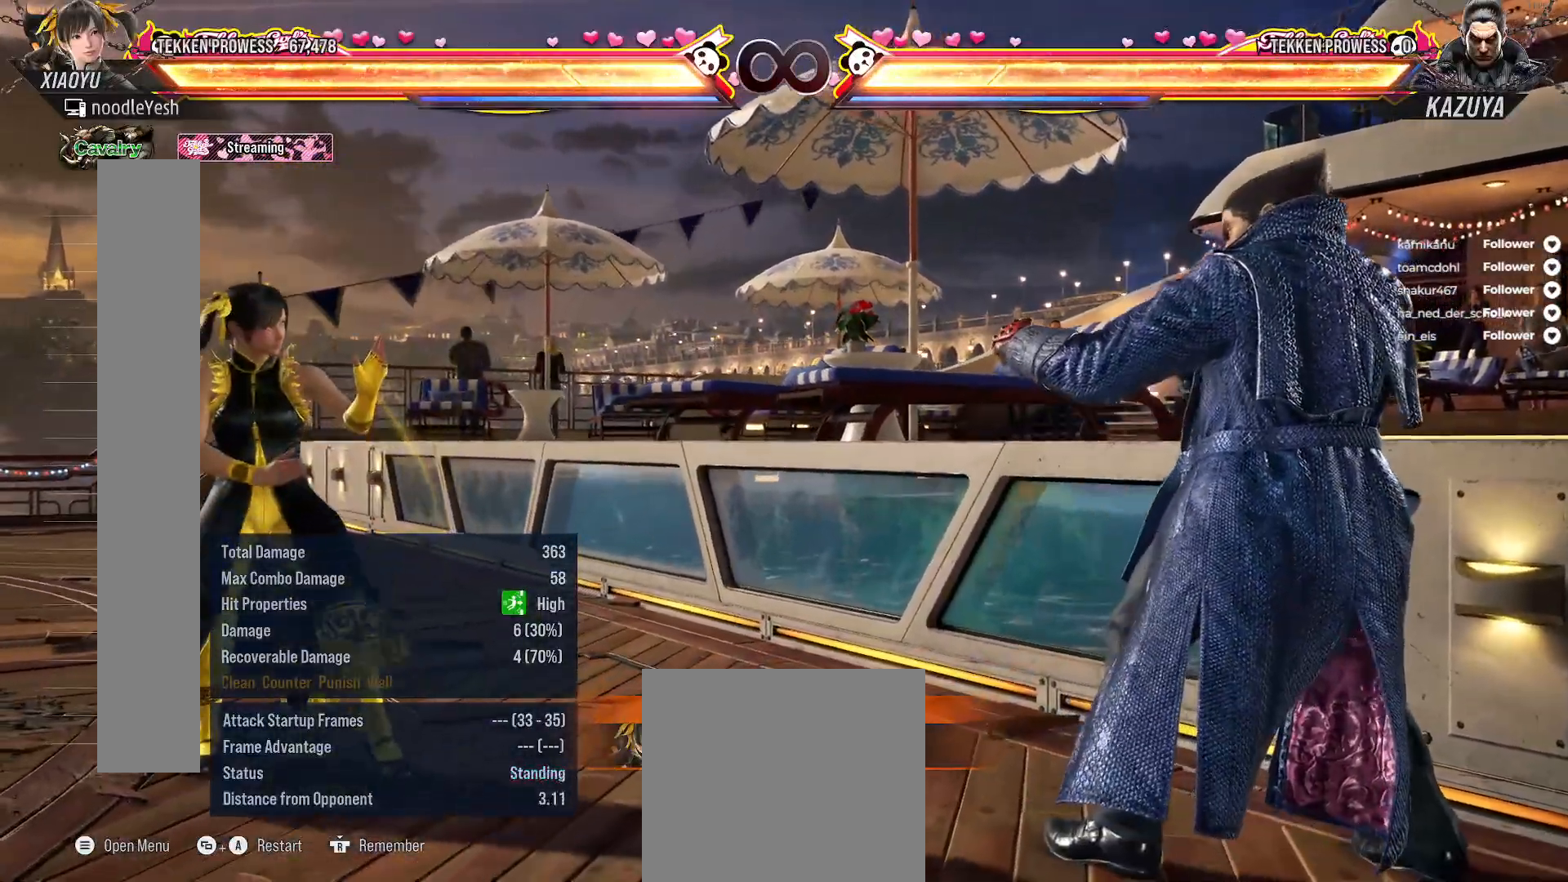
{"dt_ms": 500, "buttons": [], "right_stick": "center", "events": [[83, "X", "up"], [200, "DPAD_LEFT", "up"], [200, "DPAD_UP", "up"]]}
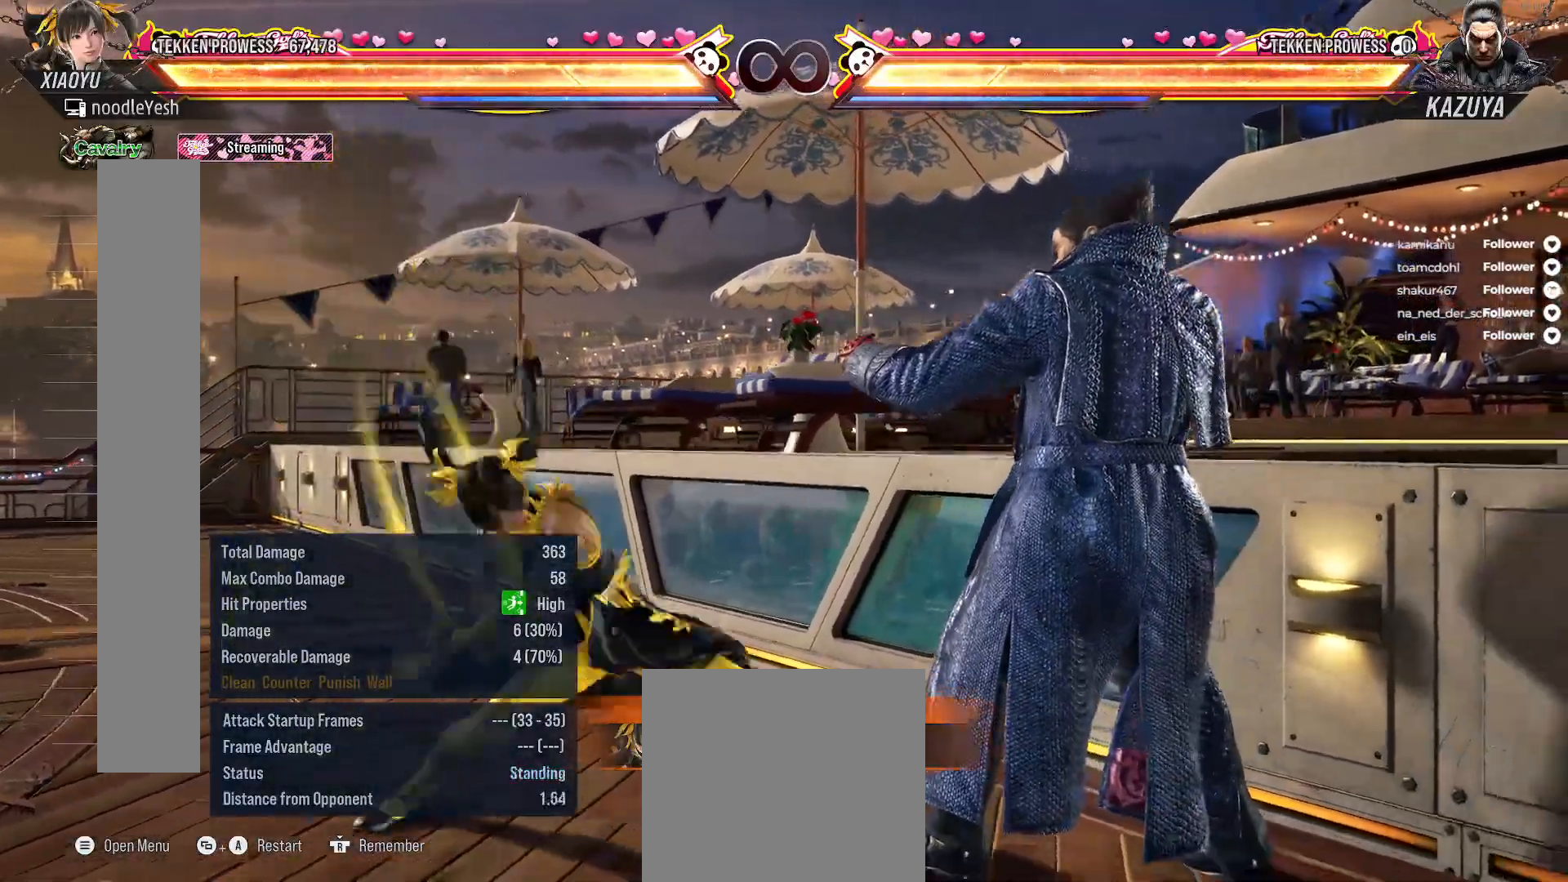
{"dt_ms": 500, "buttons": [], "right_stick": "center", "events": []}
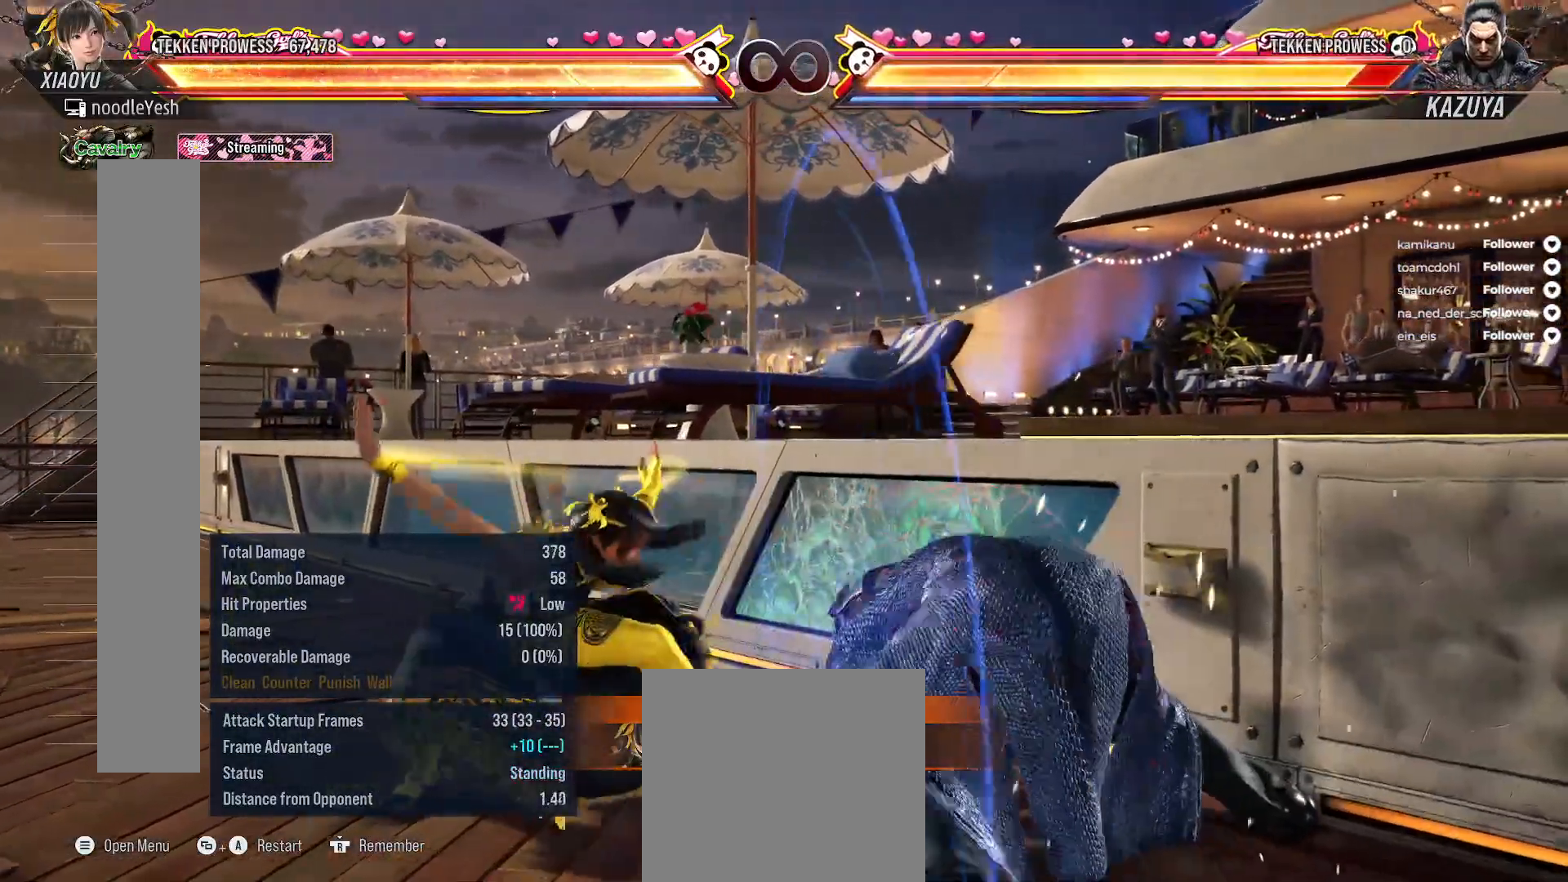
{"dt_ms": 500, "buttons": [], "right_stick": "center", "events": []}
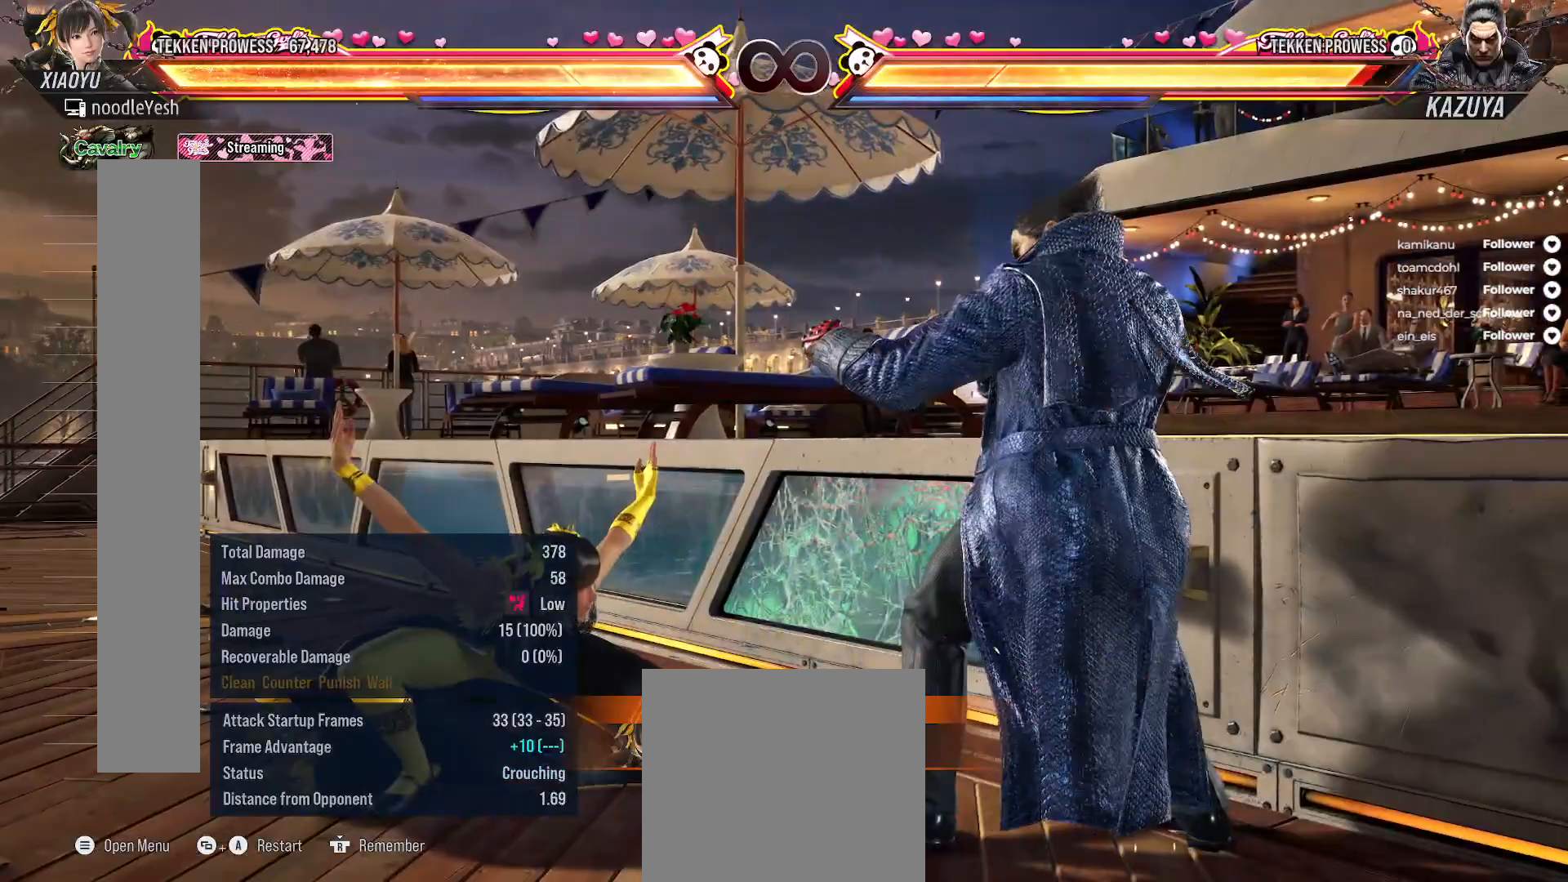
{"dt_ms": 500, "buttons": ["DPAD_LEFT"], "right_stick": "center", "events": [[183, "DPAD_LEFT", "down"], [267, "DPAD_LEFT", "up"], [483, "DPAD_LEFT", "down"]]}
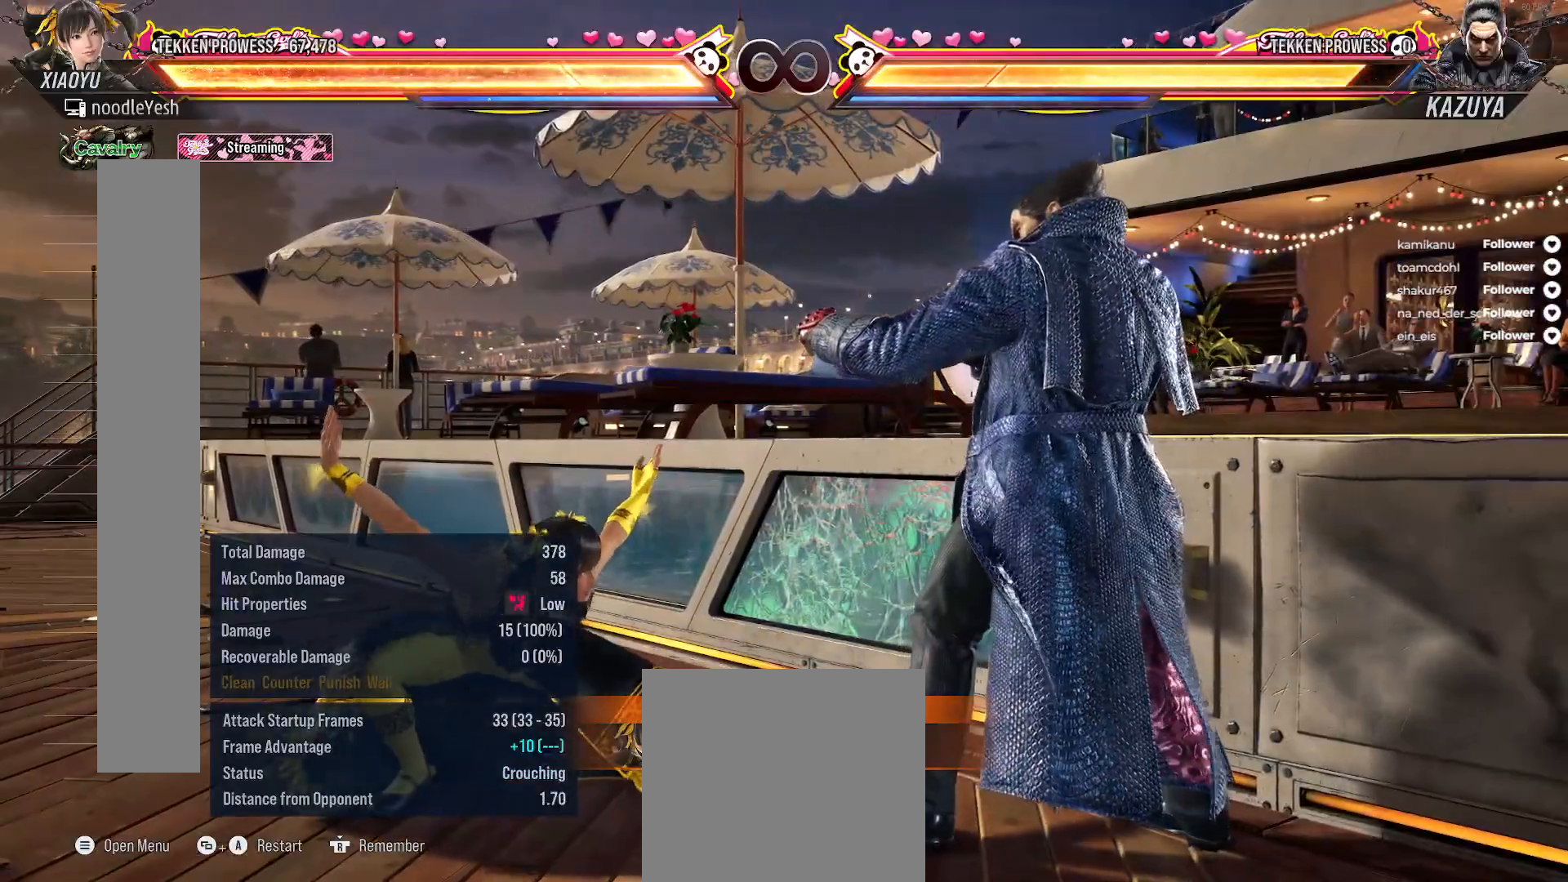
{"dt_ms": 500, "buttons": [], "right_stick": "center", "events": [[100, "DPAD_LEFT", "up"], [250, "DPAD_DOWN", "down"], [383, "DPAD_DOWN", "up"]]}